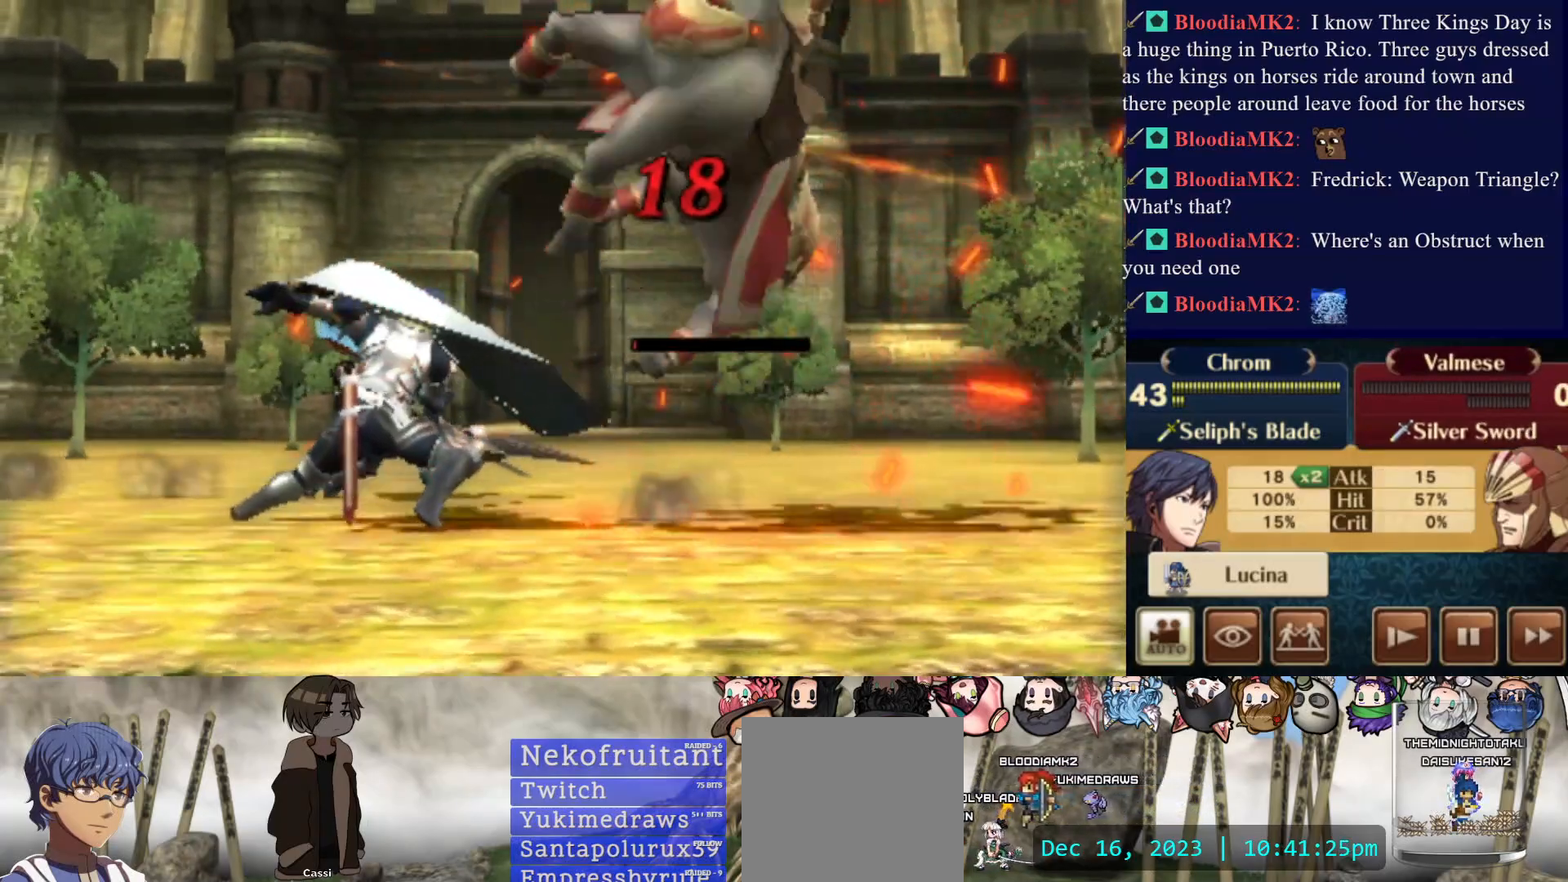
Gameplay with a controller (PlayStation layout); each line is a JSON object with the inputs held at the frame after it. "events" lists button and stick changes between this image and that frame as [ms after this image, input, new state], when the widget could be followed in between. Not read: L3 R3 left_stick right_stick.
{"buttons": ["CIRCLE"], "events": [[150, "CIRCLE", "down"]]}
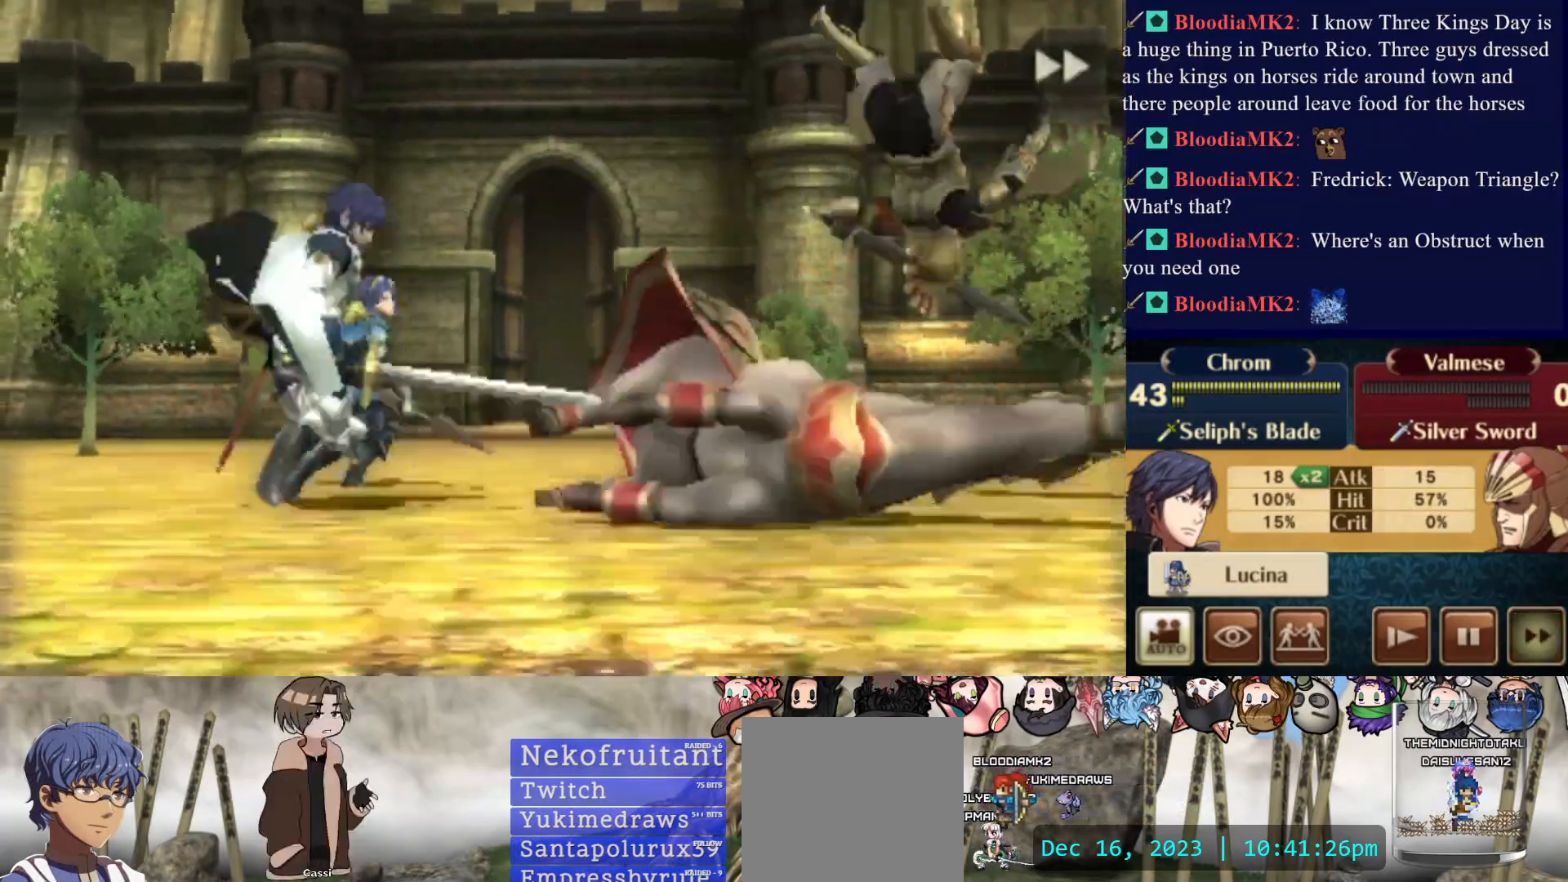
{"buttons": ["CIRCLE"], "events": []}
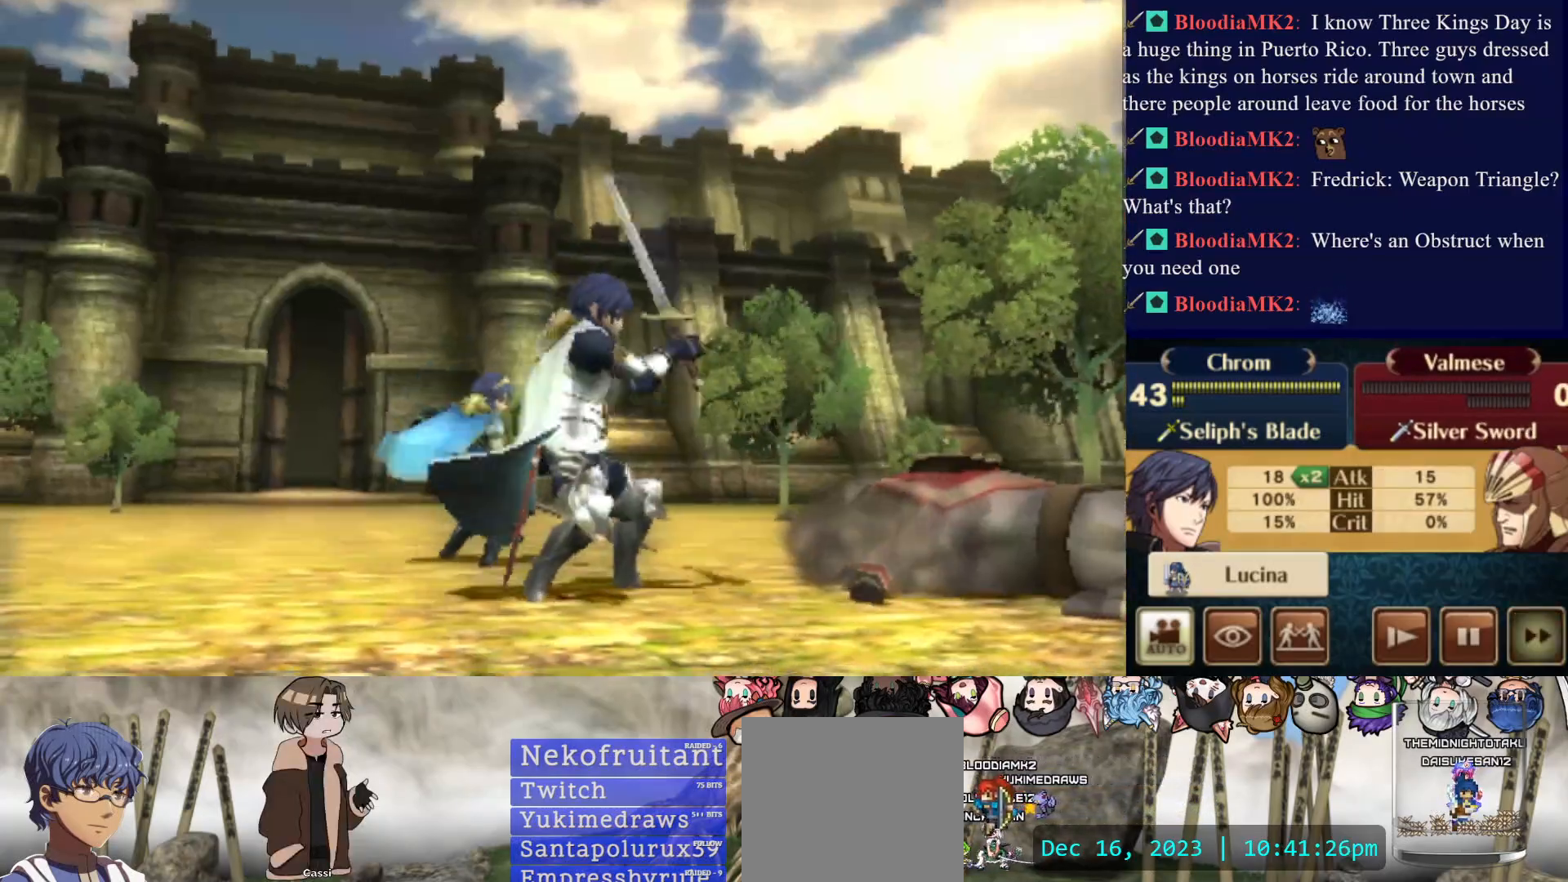
{"buttons": ["CIRCLE"], "events": []}
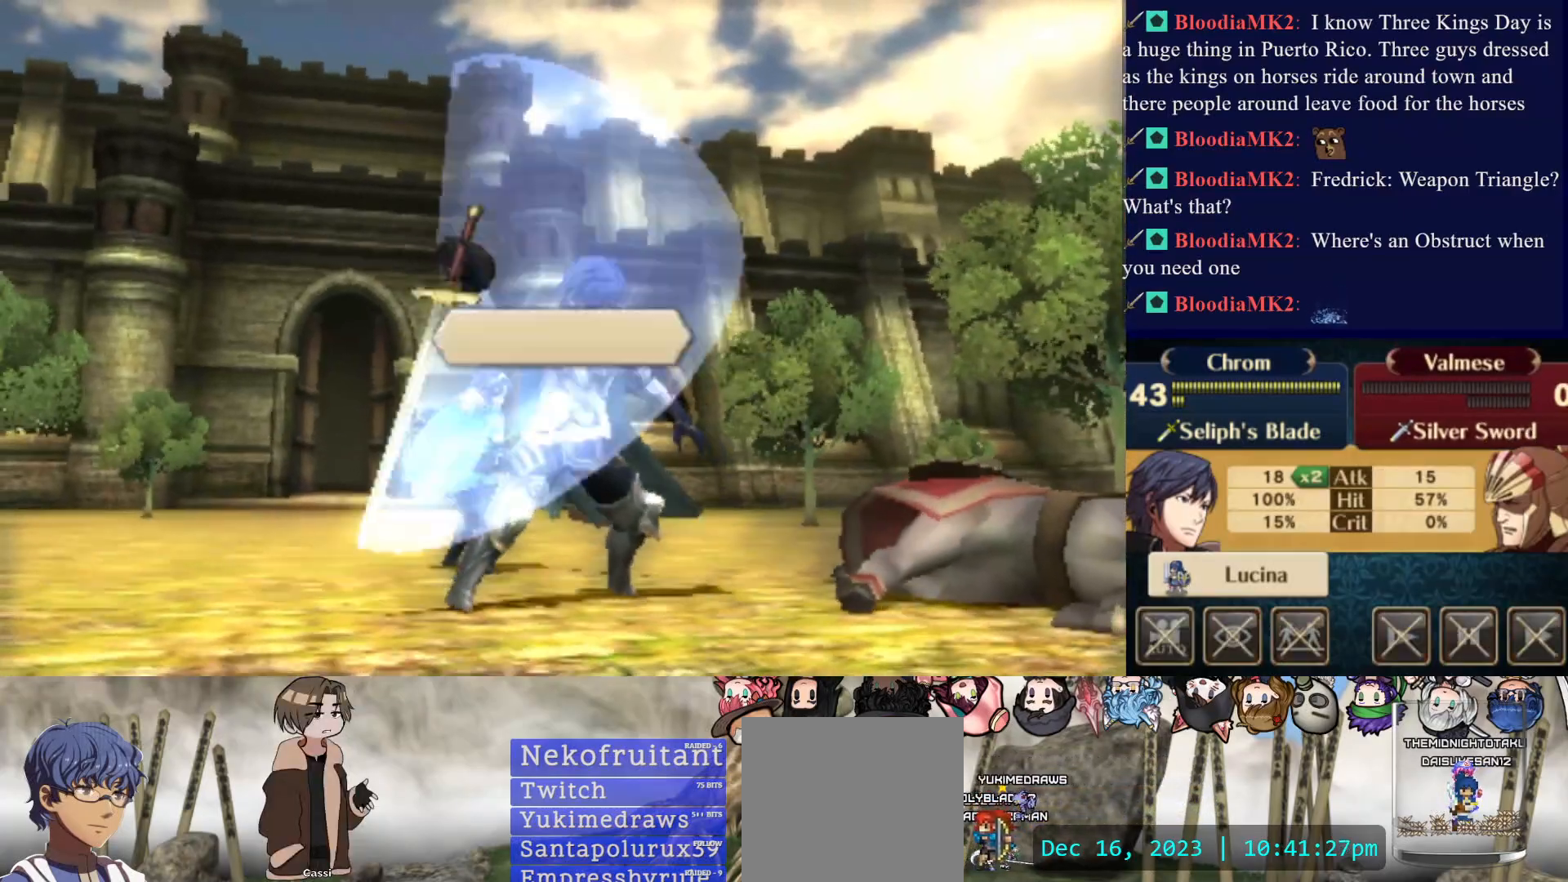
{"buttons": ["CIRCLE"], "events": []}
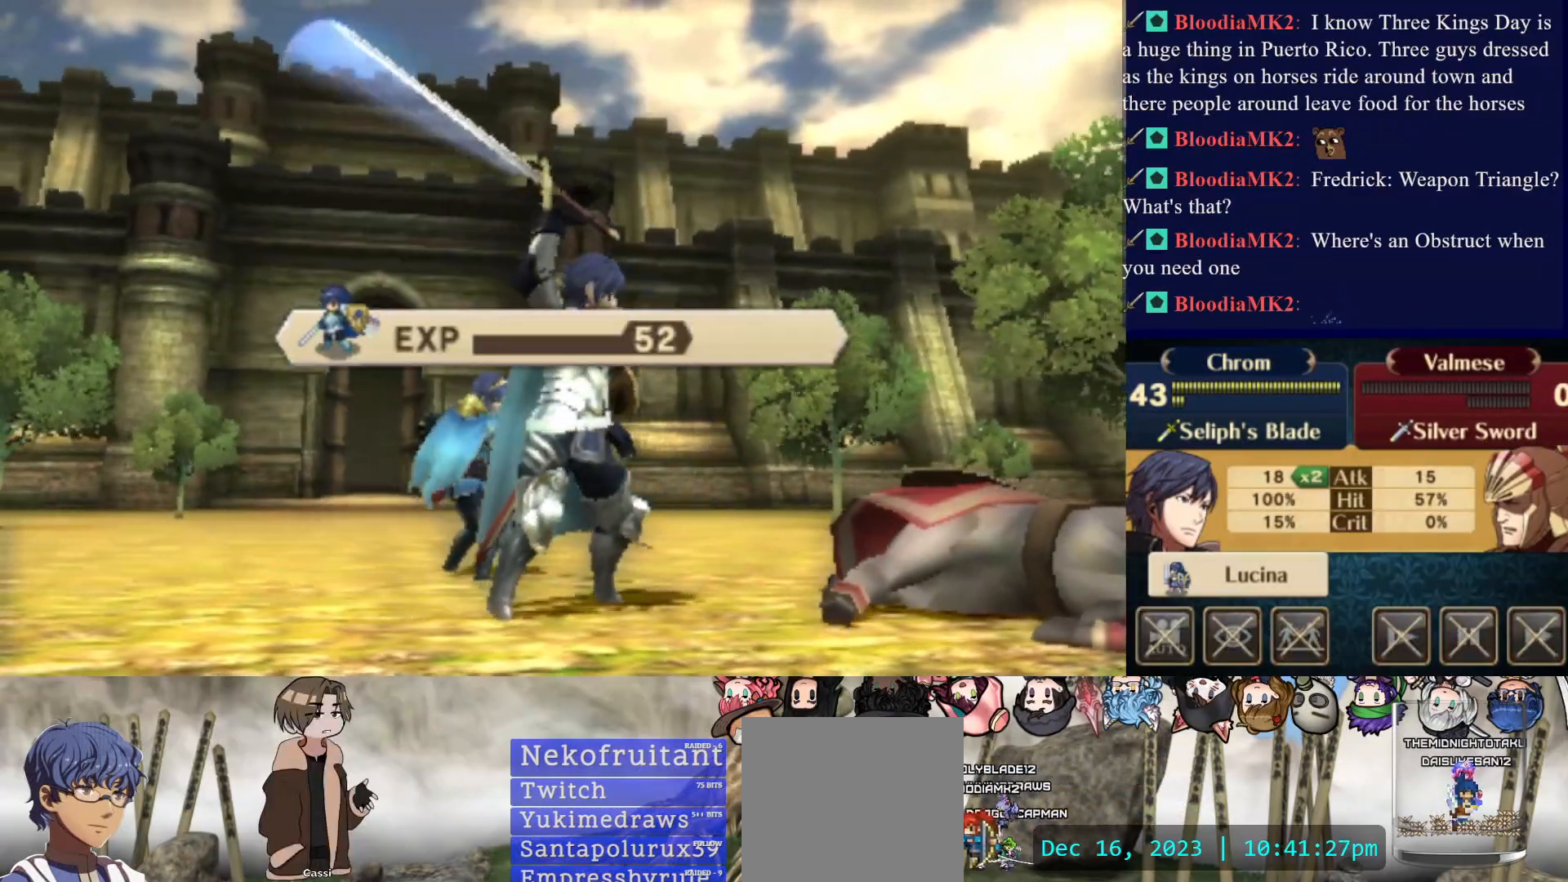
{"buttons": ["CROSS"], "events": [[67, "CROSS", "down"], [83, "CIRCLE", "up"], [183, "CROSS", "up"], [283, "CROSS", "down"], [367, "CROSS", "up"], [433, "CROSS", "down"]]}
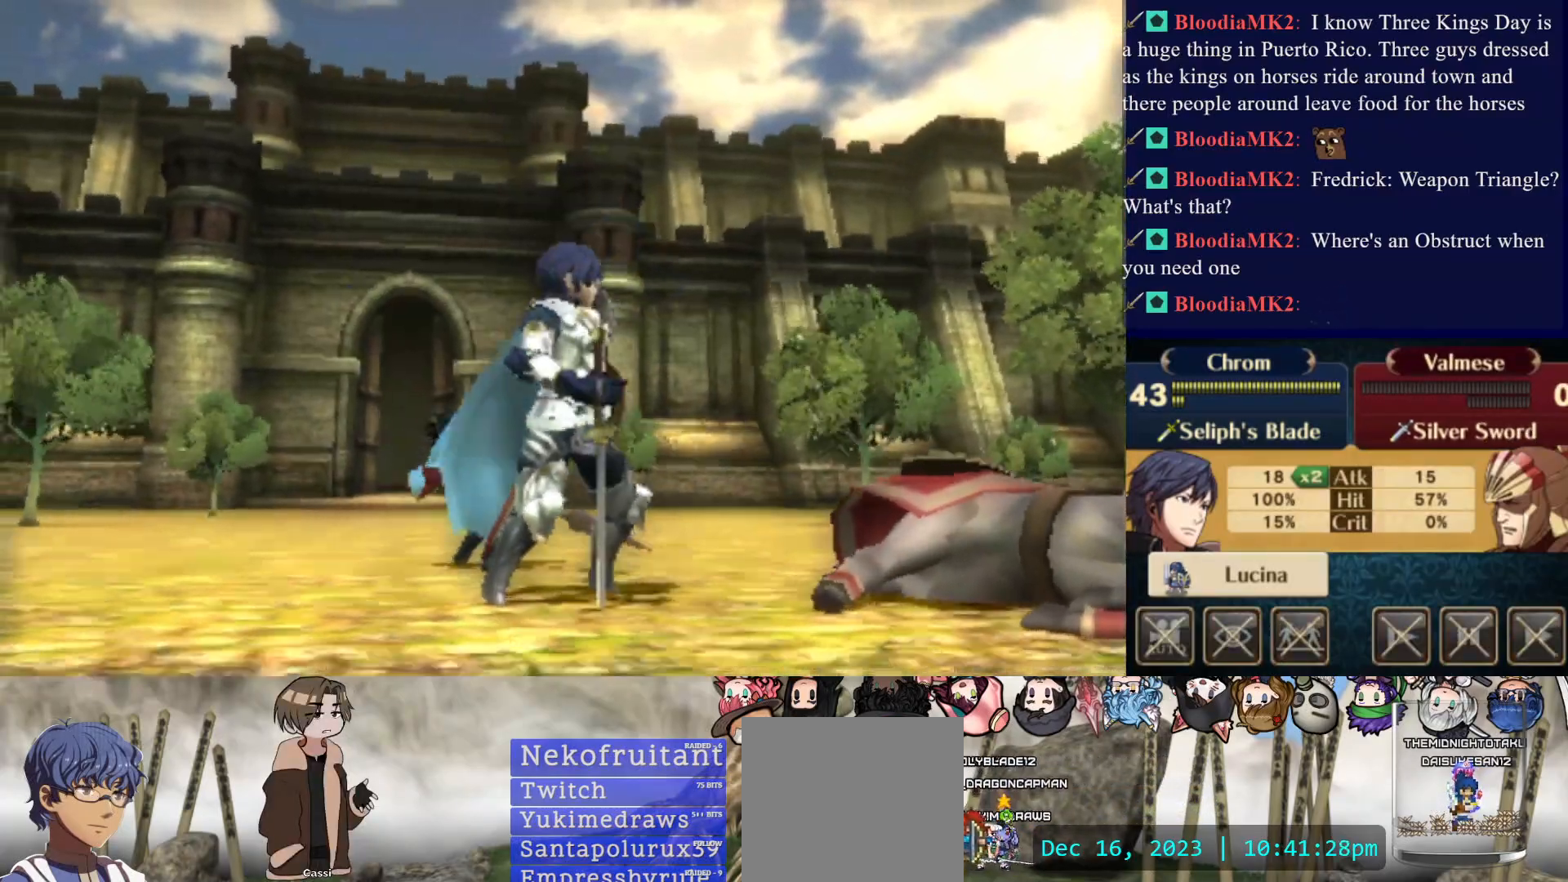
{"buttons": [], "events": [[50, "CROSS", "up"], [117, "CROSS", "down"], [233, "CROSS", "up"], [317, "CROSS", "down"], [433, "CROSS", "up"]]}
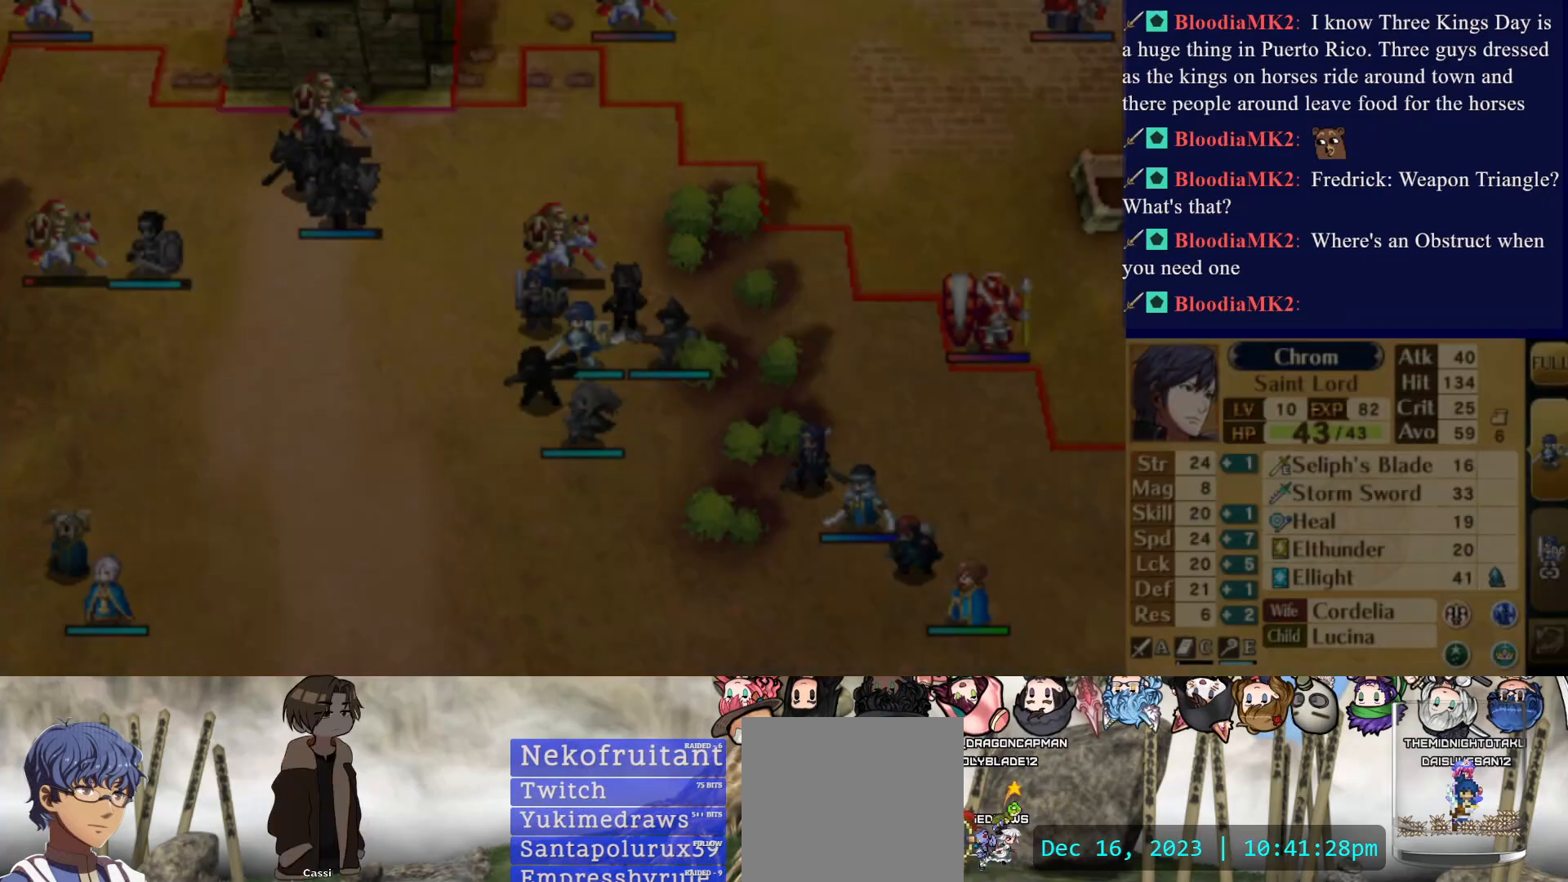
{"buttons": [], "events": [[300, "DPAD_DOWN", "down"], [450, "DPAD_DOWN", "up"]]}
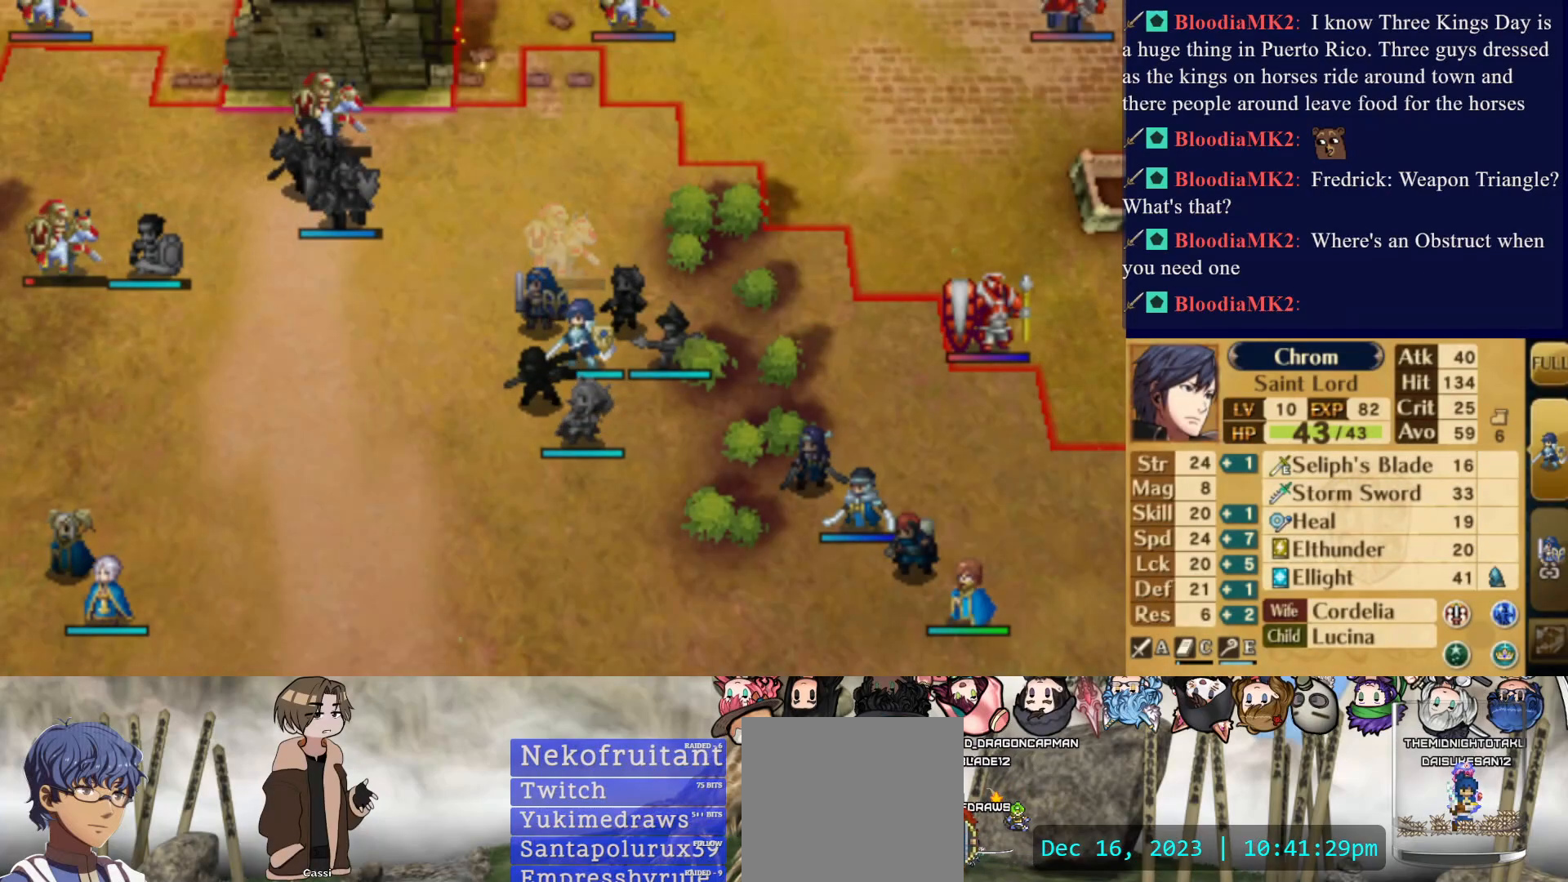
{"buttons": ["DPAD_RIGHT"], "events": [[67, "DPAD_RIGHT", "down"]]}
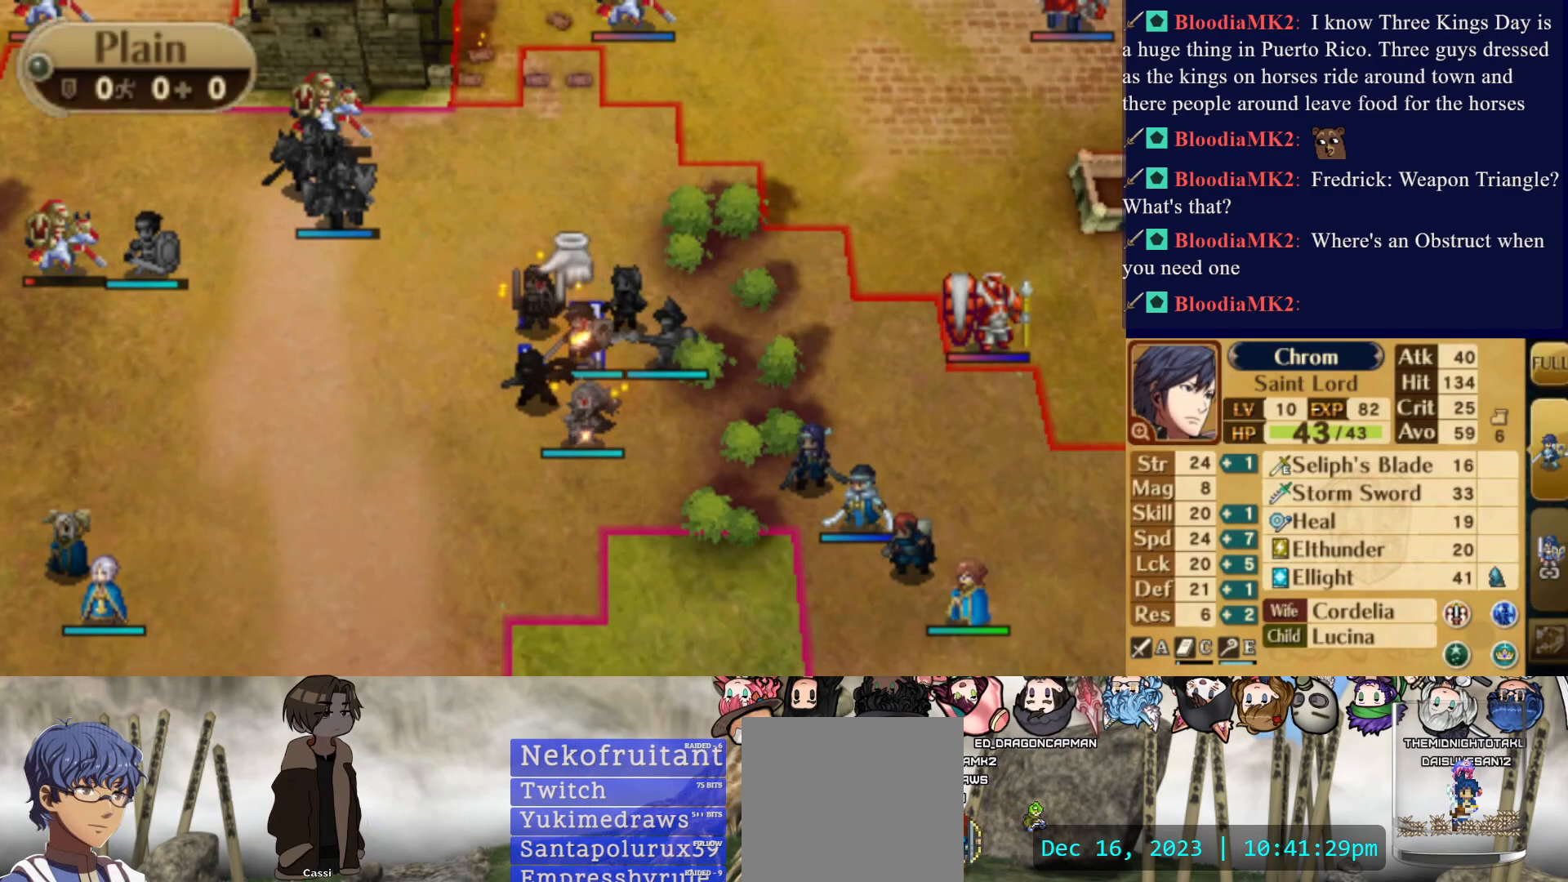
{"buttons": ["DPAD_DOWN"], "events": [[217, "DPAD_RIGHT", "up"], [333, "DPAD_DOWN", "down"]]}
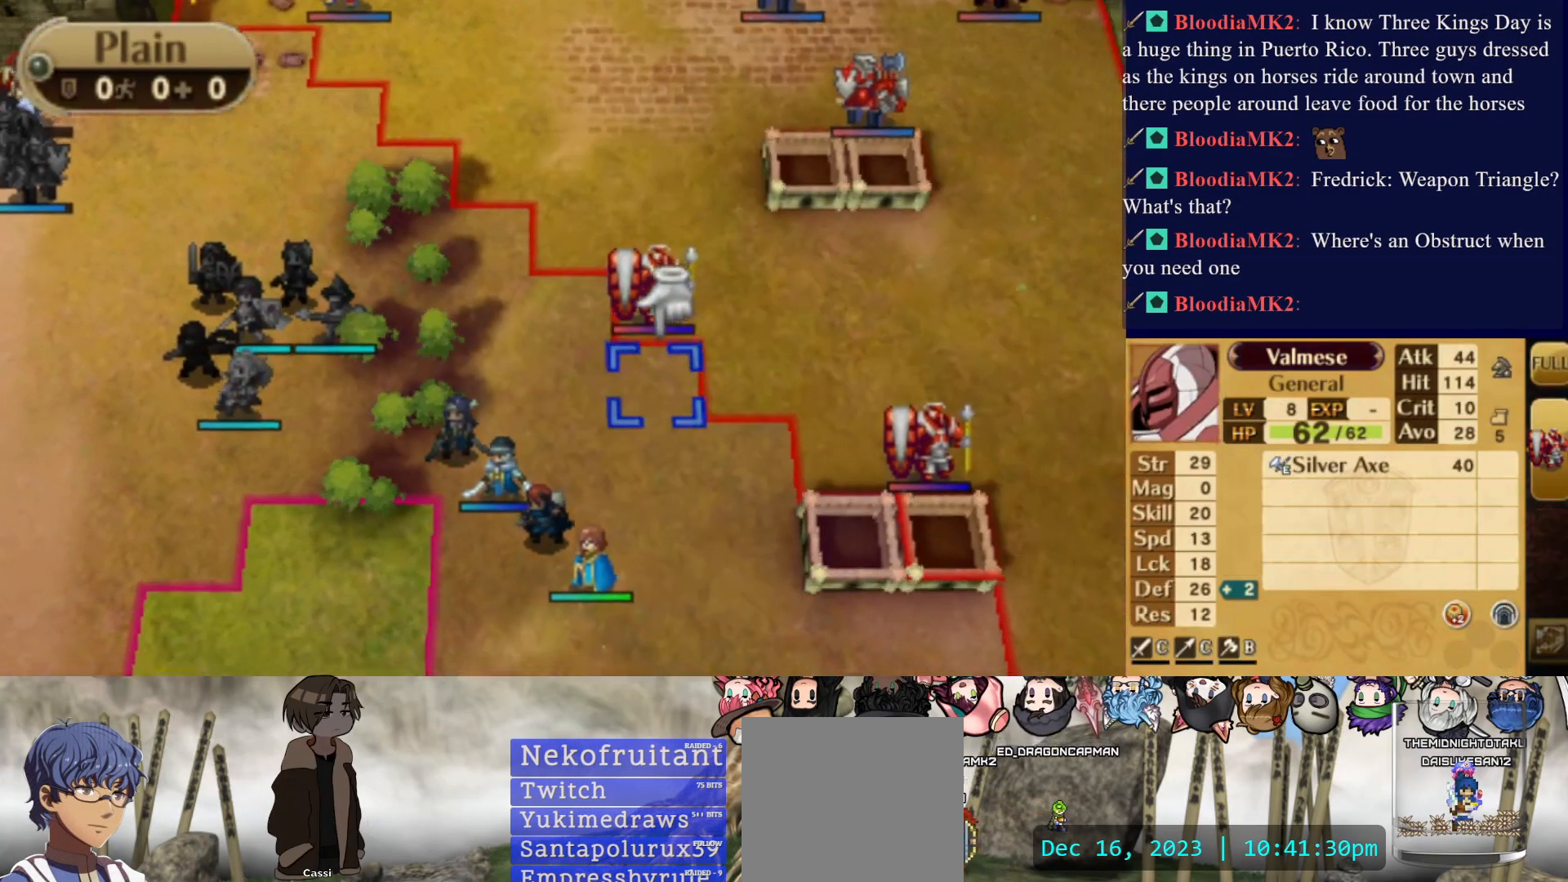
{"buttons": [], "events": [[83, "DPAD_DOWN", "up"], [183, "DPAD_LEFT", "down"], [333, "DPAD_LEFT", "up"]]}
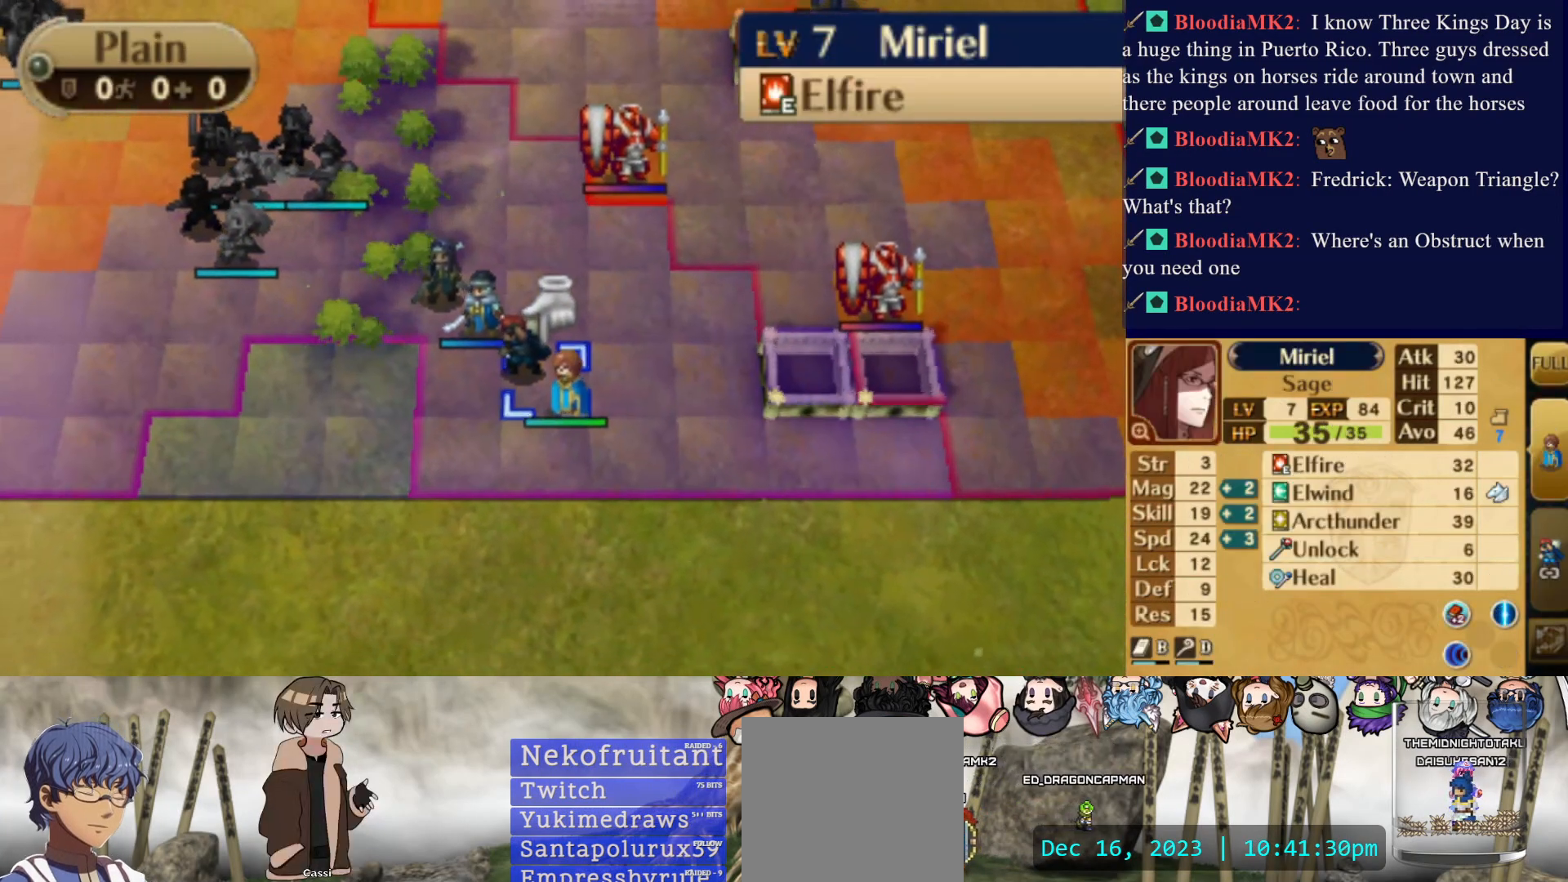
{"buttons": [], "events": [[317, "CIRCLE", "down"], [433, "CIRCLE", "up"]]}
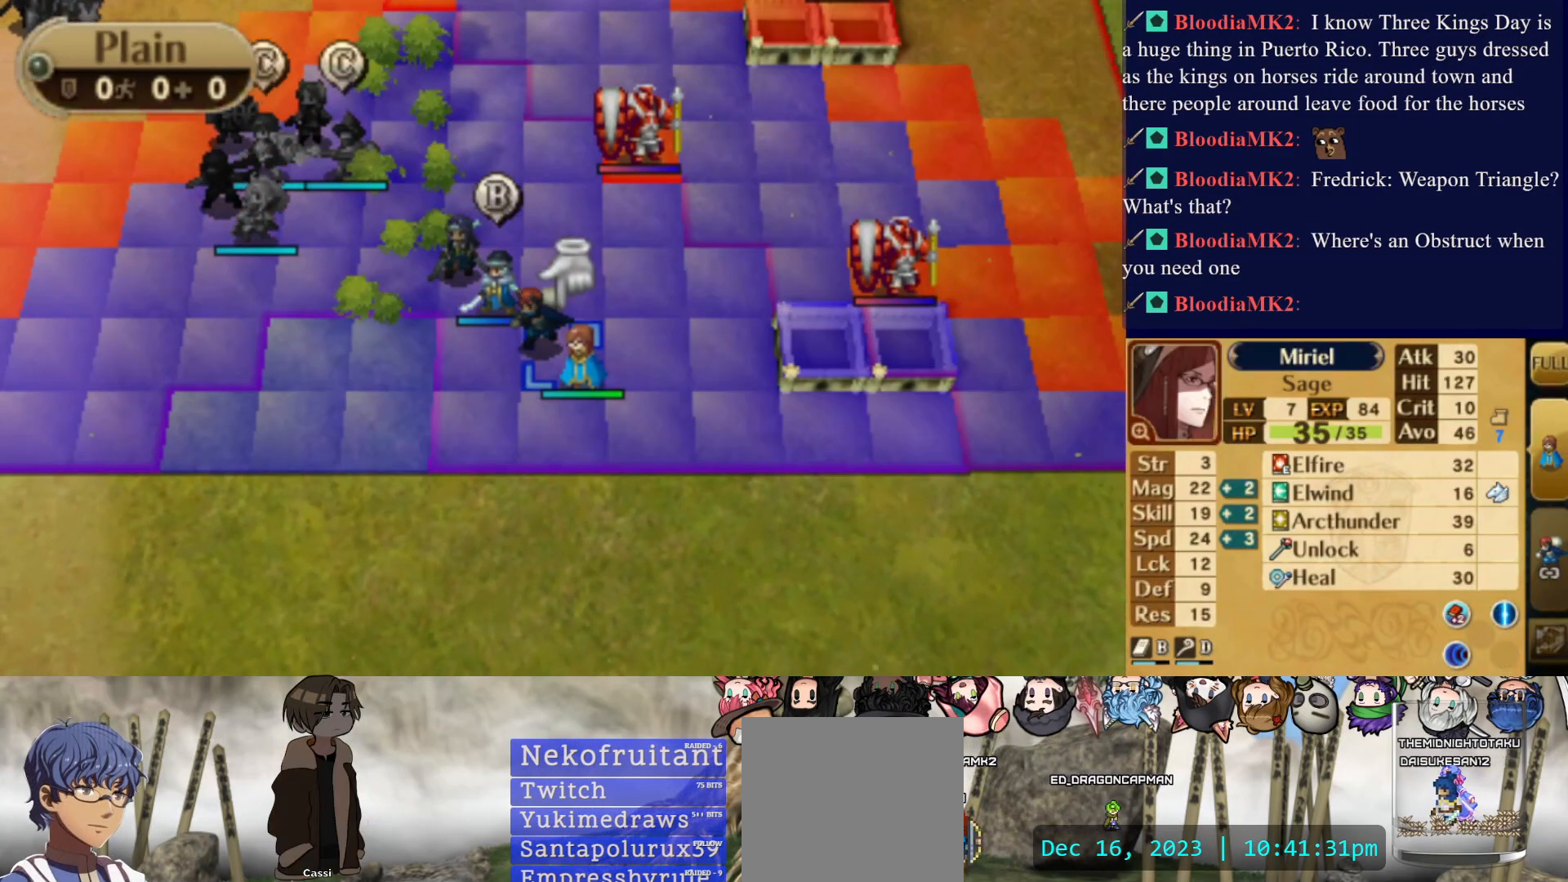
{"buttons": [], "events": [[67, "CROSS", "down"], [200, "CROSS", "up"], [217, "DPAD_UP", "down"], [500, "DPAD_UP", "up"]]}
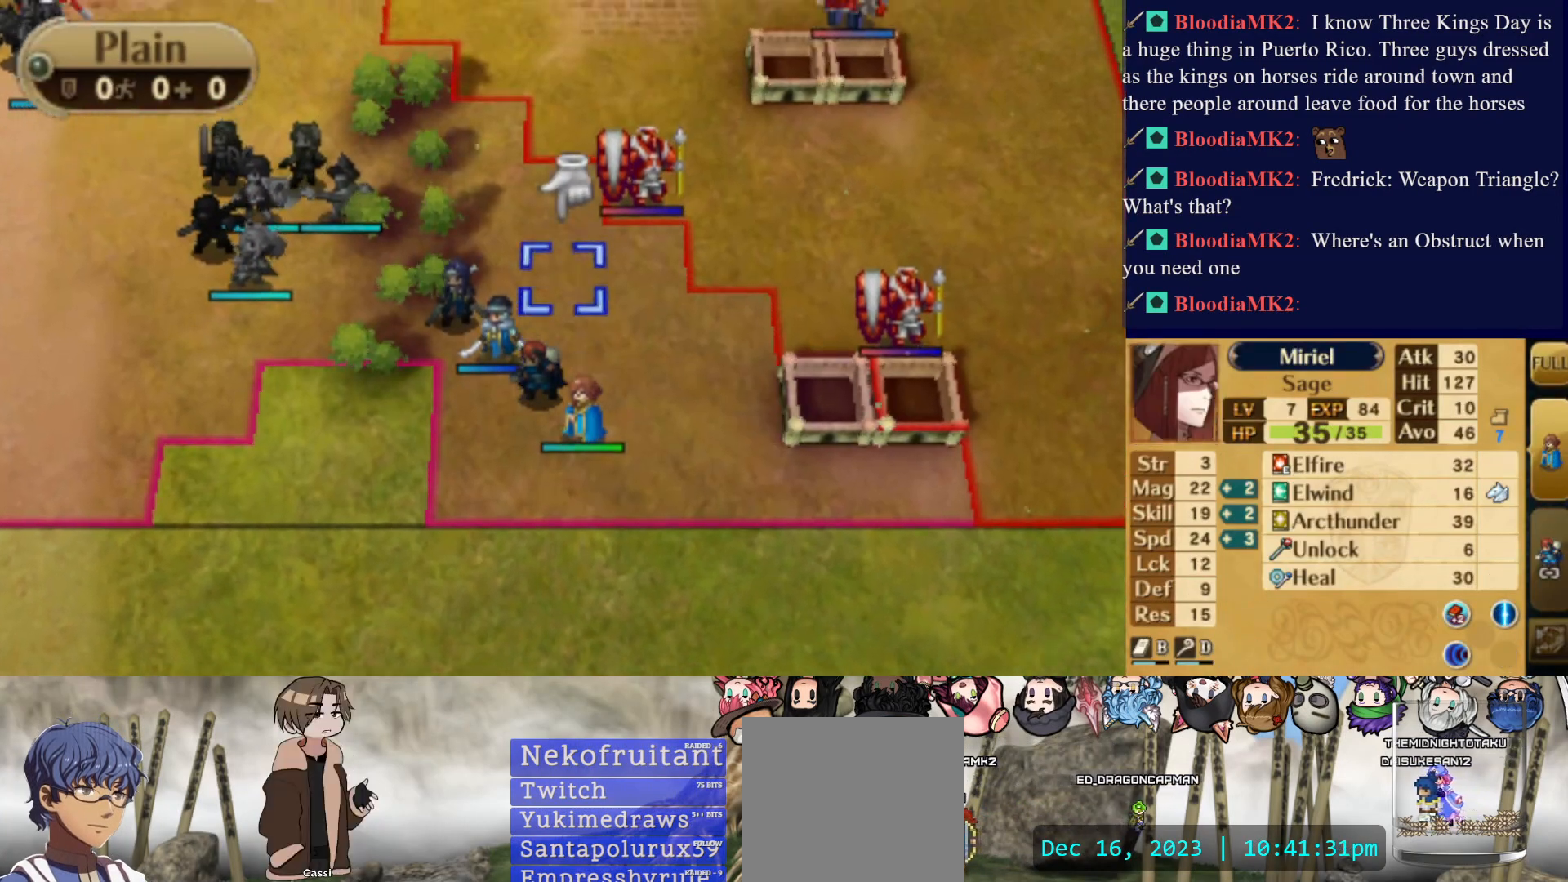
{"buttons": ["DPAD_LEFT"], "events": [[17, "DPAD_RIGHT", "down"], [67, "DPAD_RIGHT", "up"], [150, "DPAD_DOWN", "down"], [400, "DPAD_DOWN", "up"], [500, "DPAD_LEFT", "down"]]}
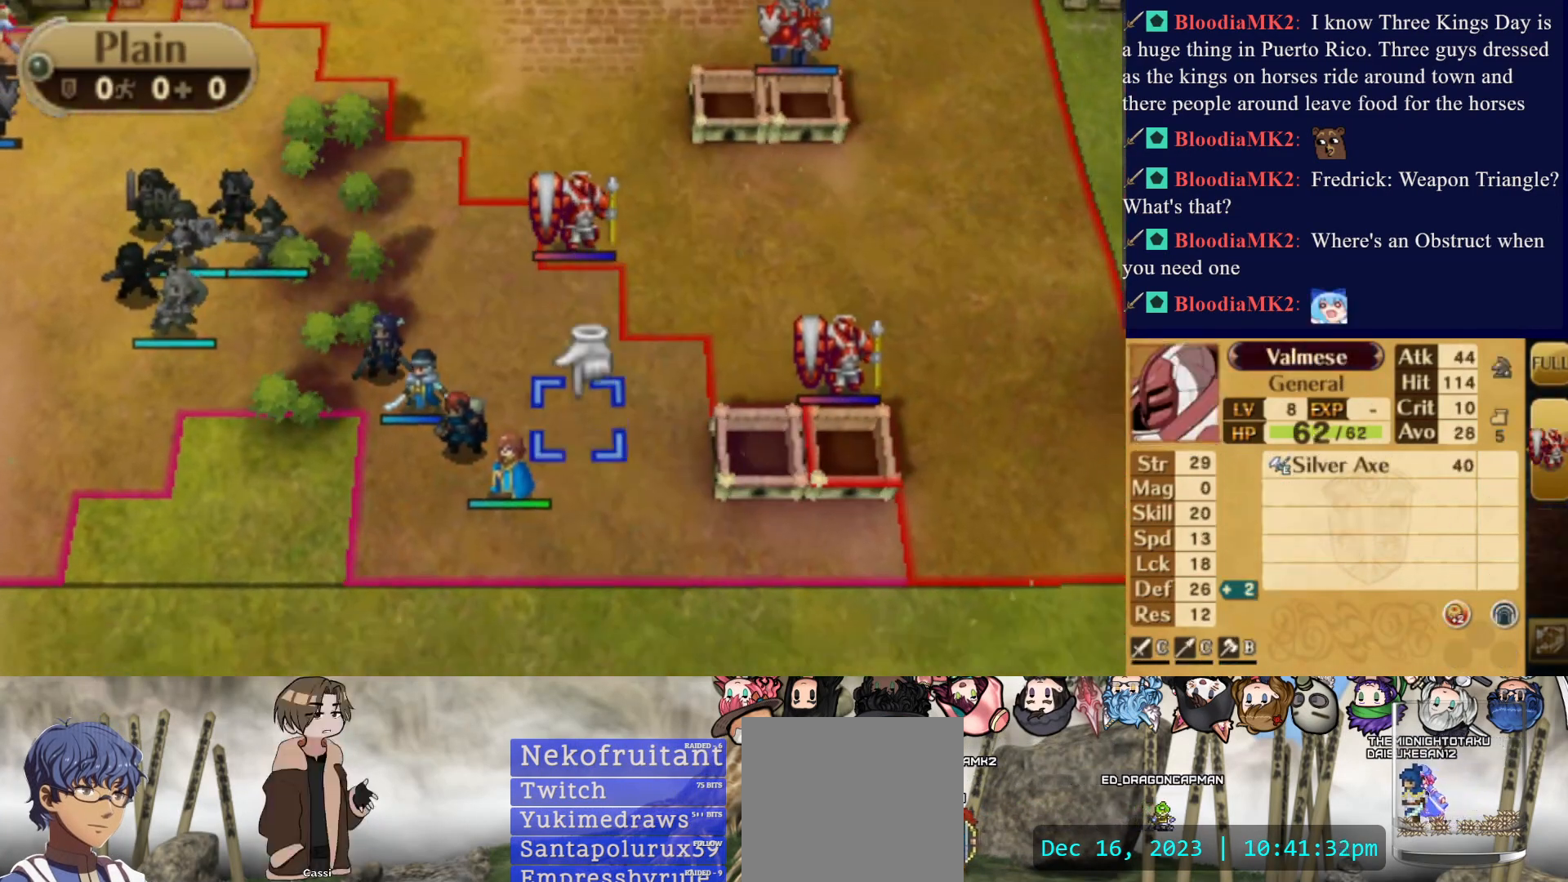
{"buttons": [], "events": [[267, "DPAD_LEFT", "up"], [383, "DPAD_UP", "down"], [483, "DPAD_UP", "up"]]}
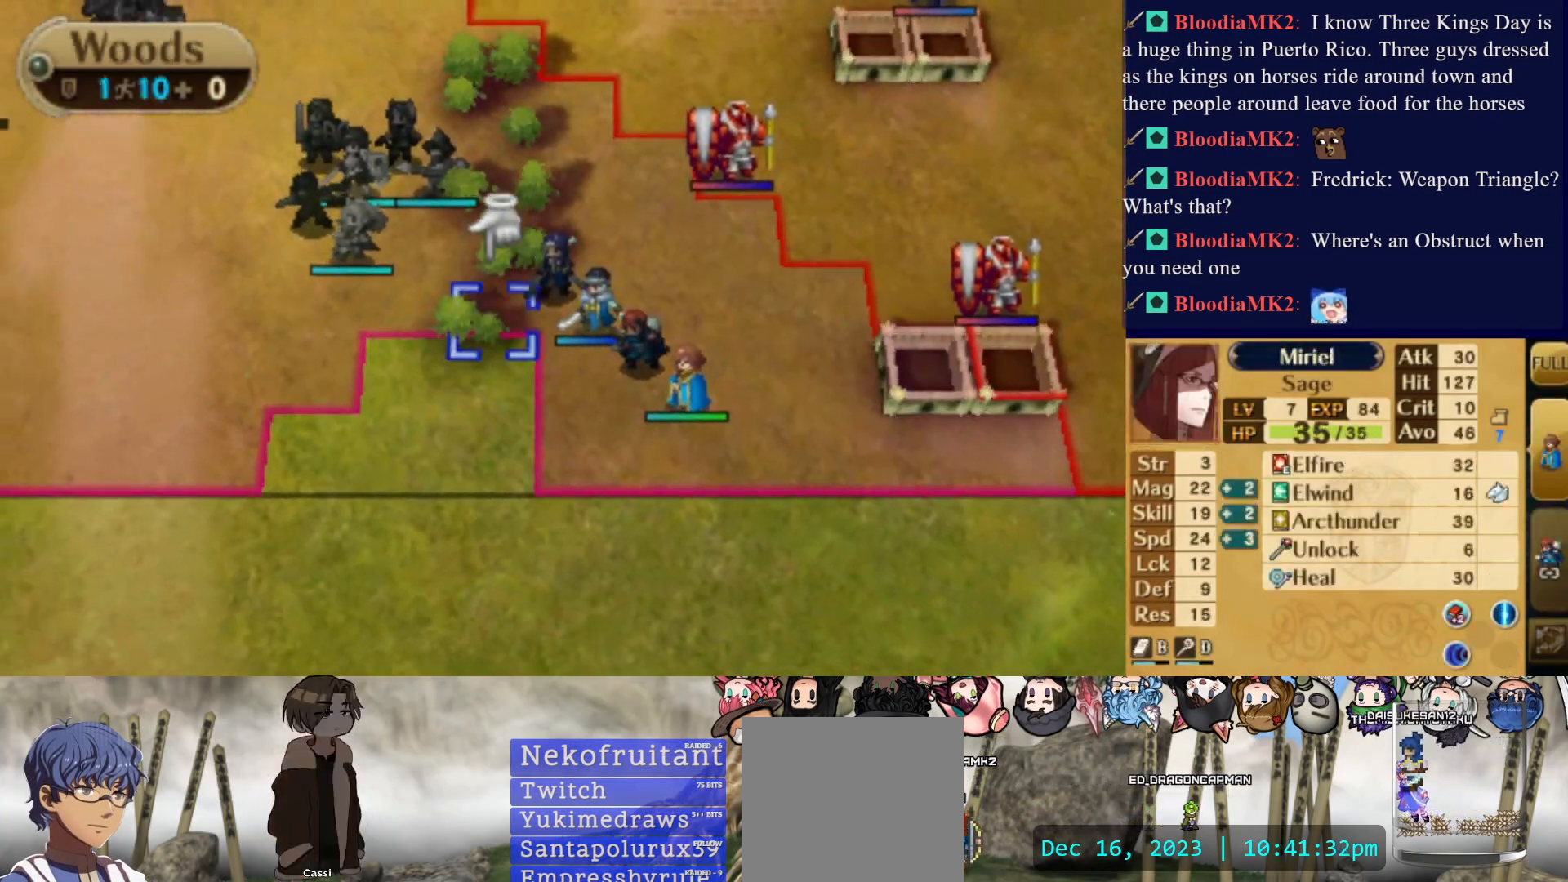
{"buttons": ["DPAD_RIGHT"], "events": [[67, "DPAD_RIGHT", "down"], [200, "DPAD_RIGHT", "up"], [233, "CIRCLE", "down"], [300, "DPAD_RIGHT", "down"], [367, "CIRCLE", "up"]]}
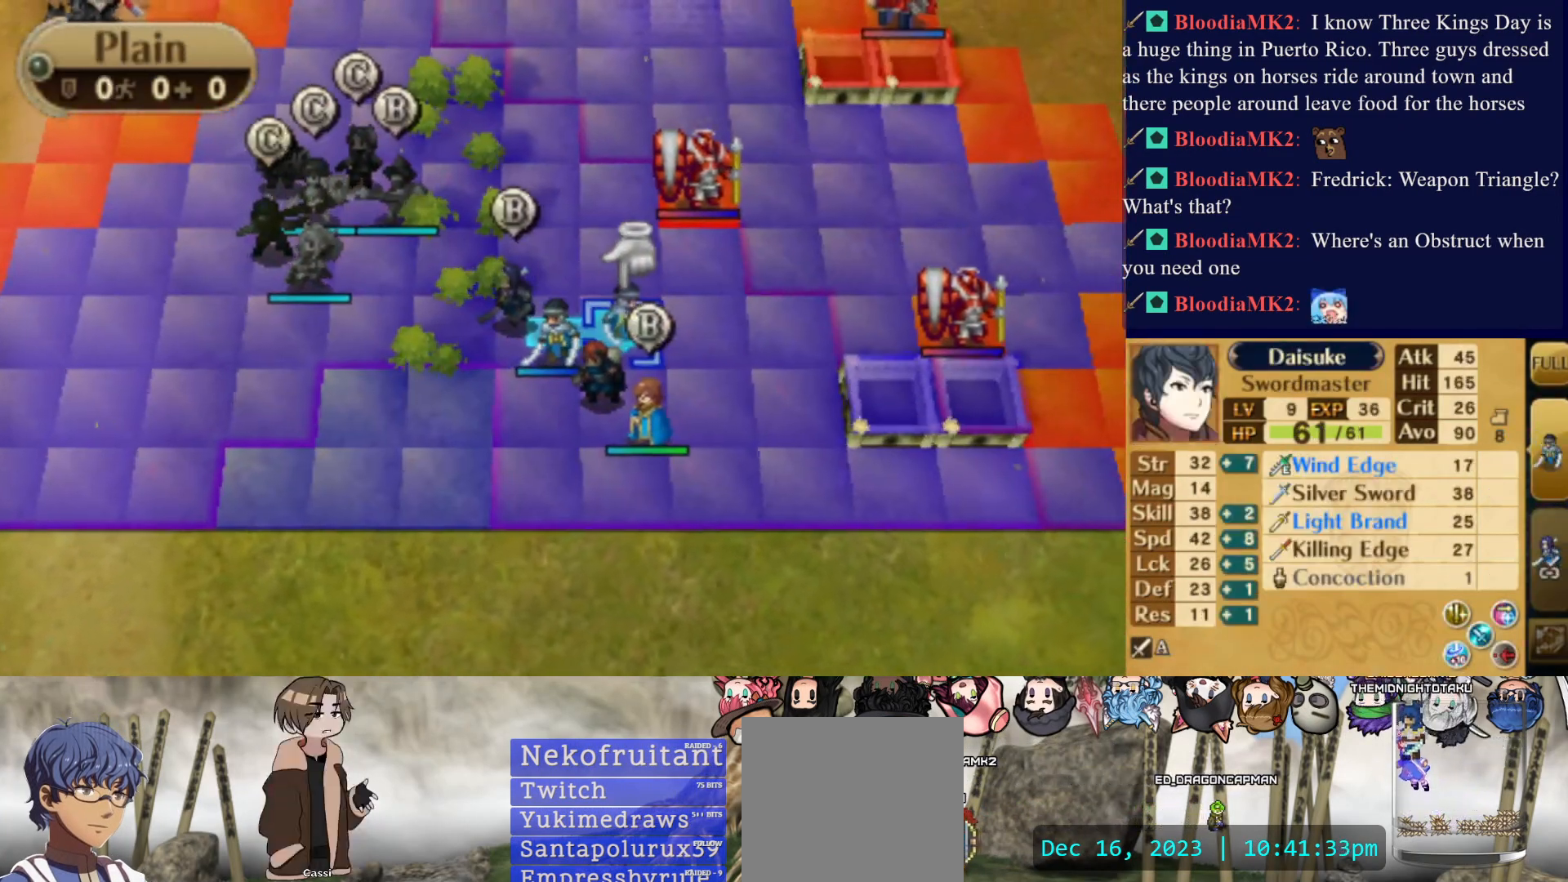
{"buttons": [], "events": [[233, "DPAD_RIGHT", "up"], [333, "CIRCLE", "down"], [467, "CIRCLE", "up"]]}
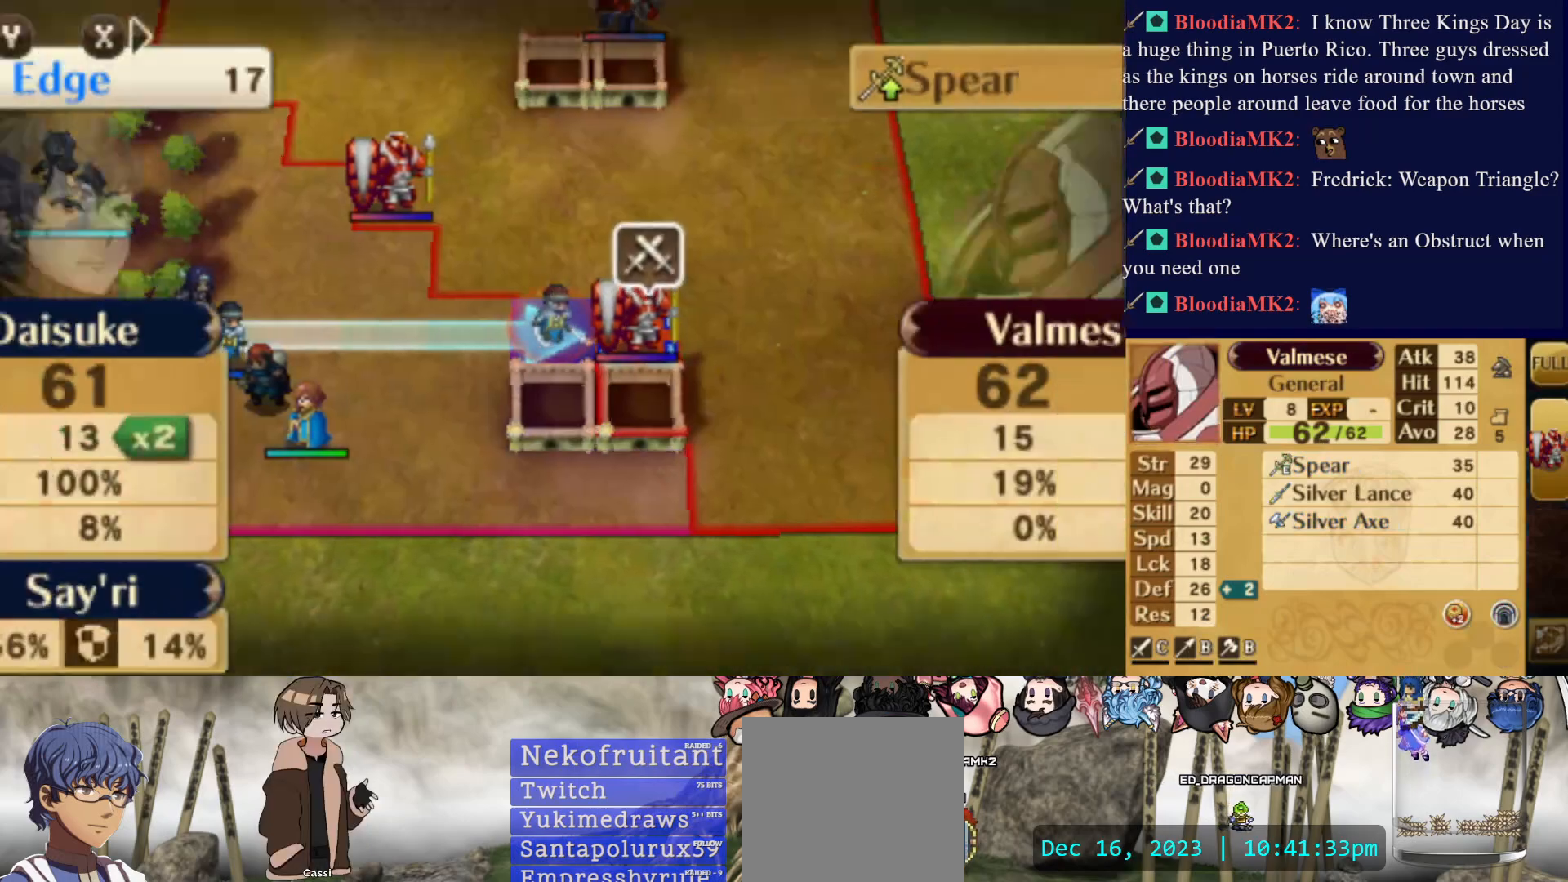
{"buttons": [], "events": []}
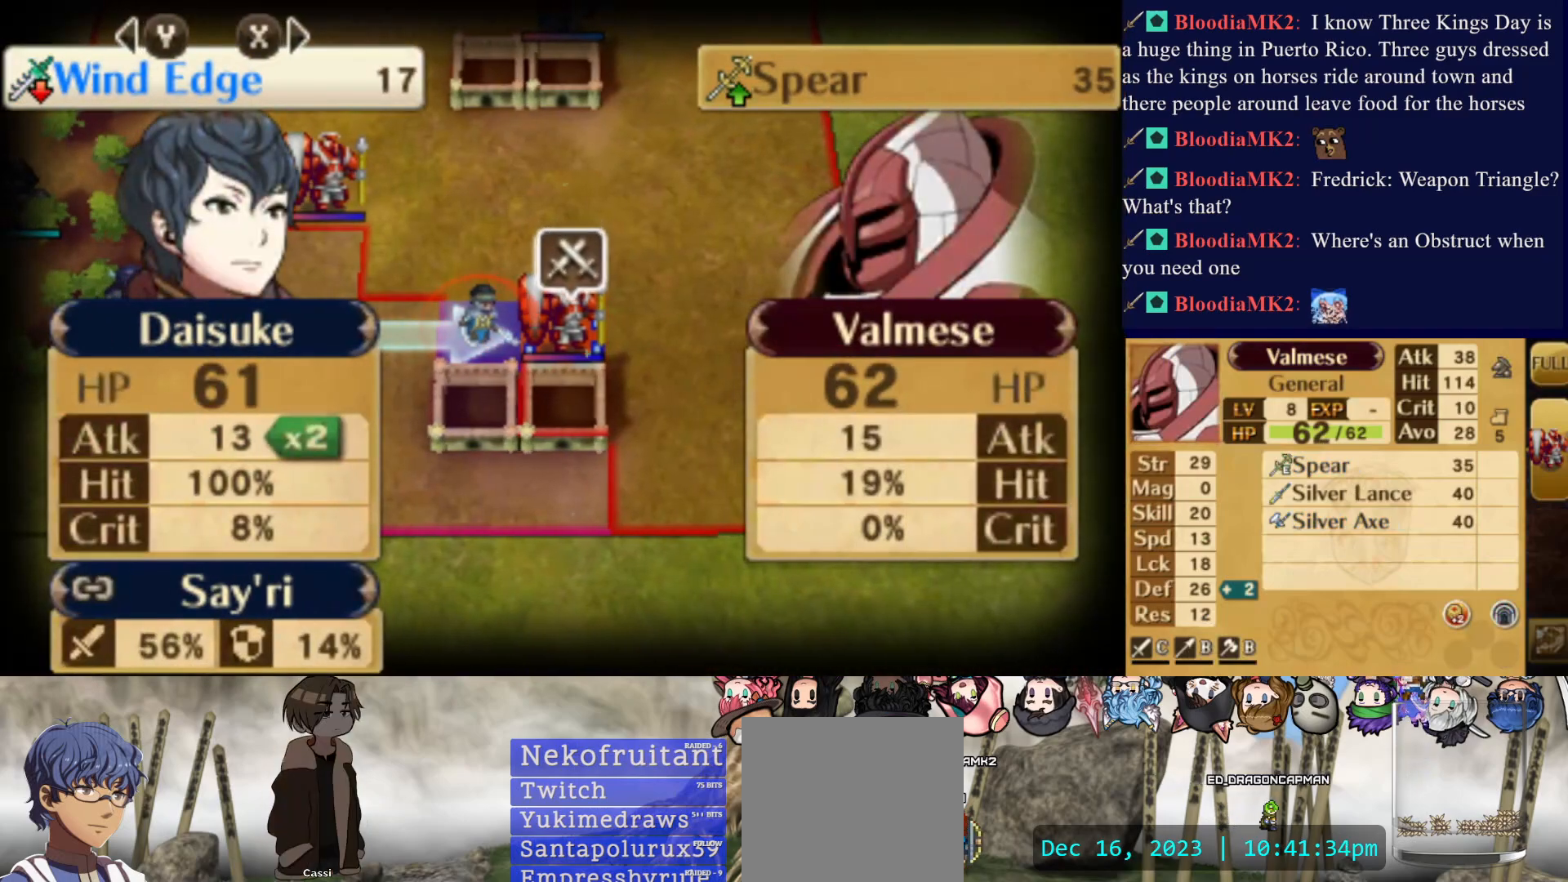
{"buttons": [], "events": [[317, "TRIANGLE", "down"], [450, "TRIANGLE", "up"]]}
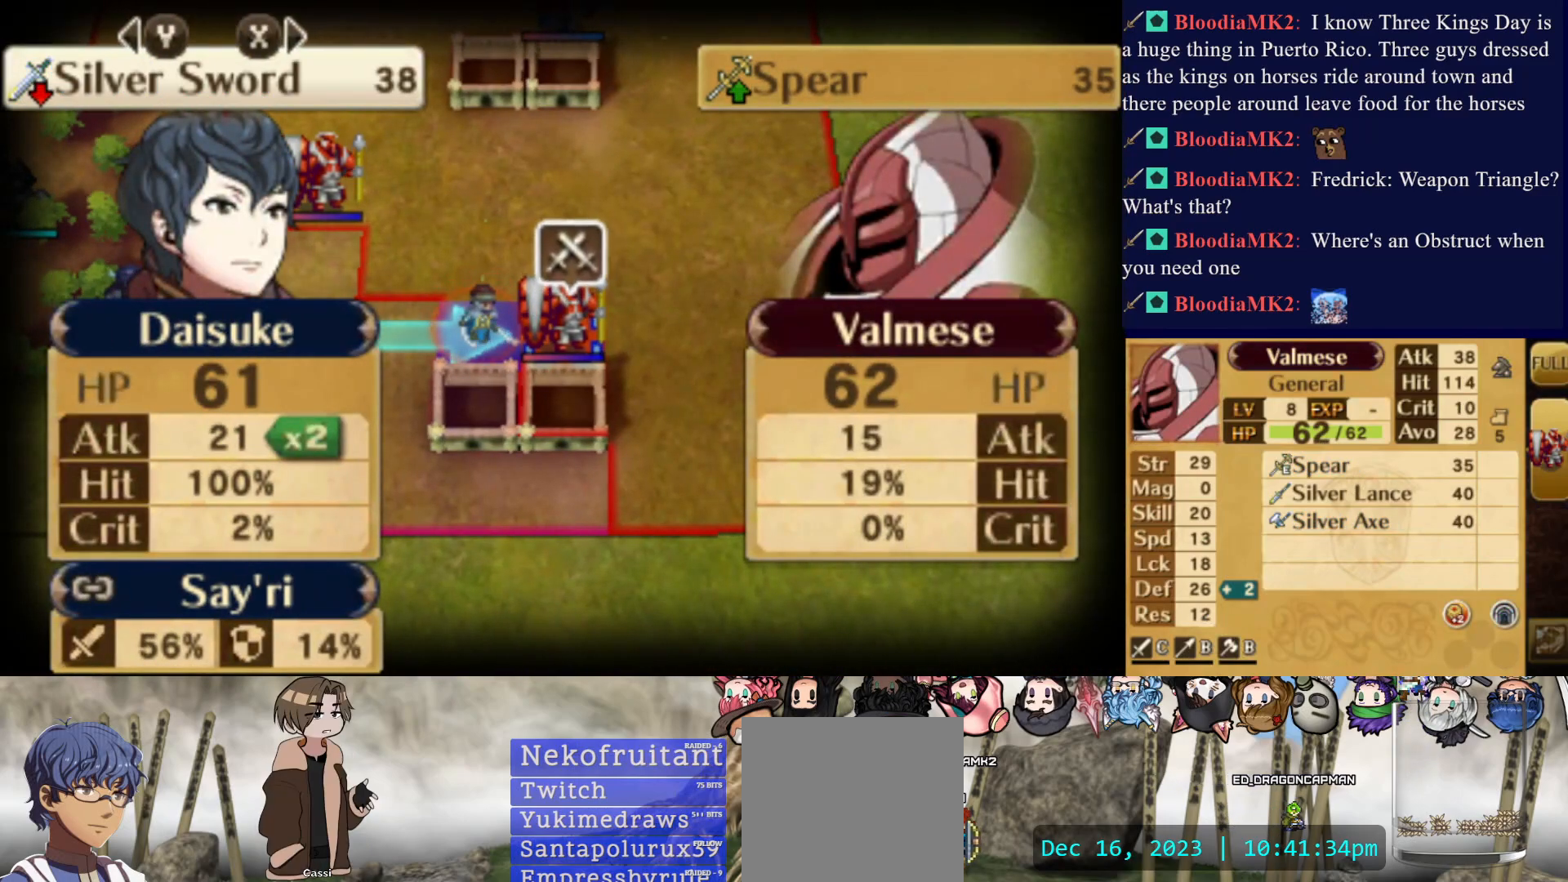
{"buttons": [], "events": [[300, "TRIANGLE", "down"], [450, "TRIANGLE", "up"]]}
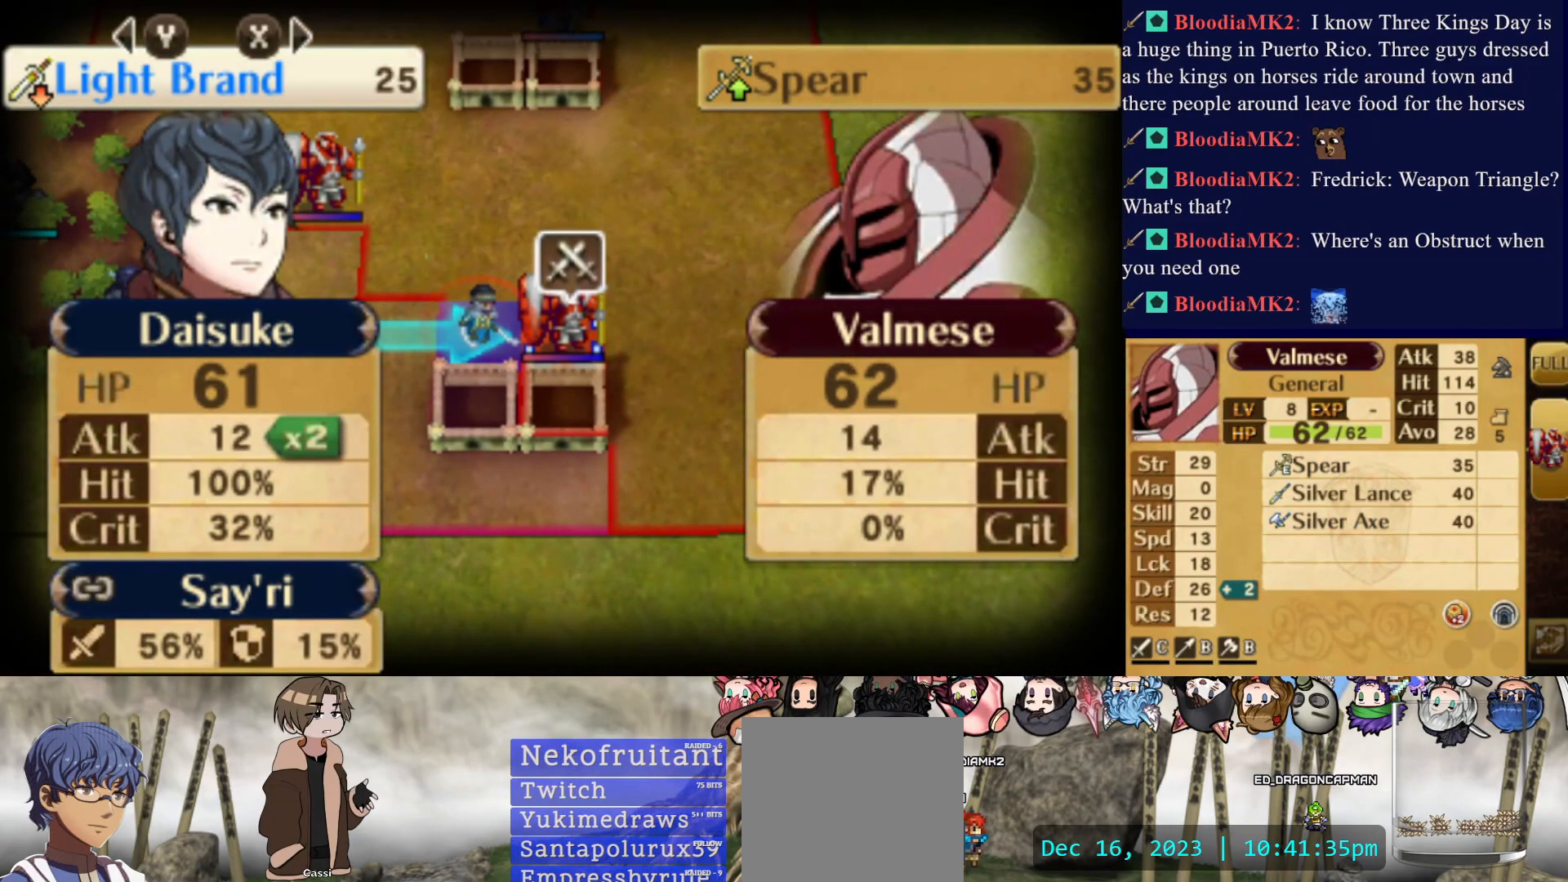
{"buttons": [], "events": []}
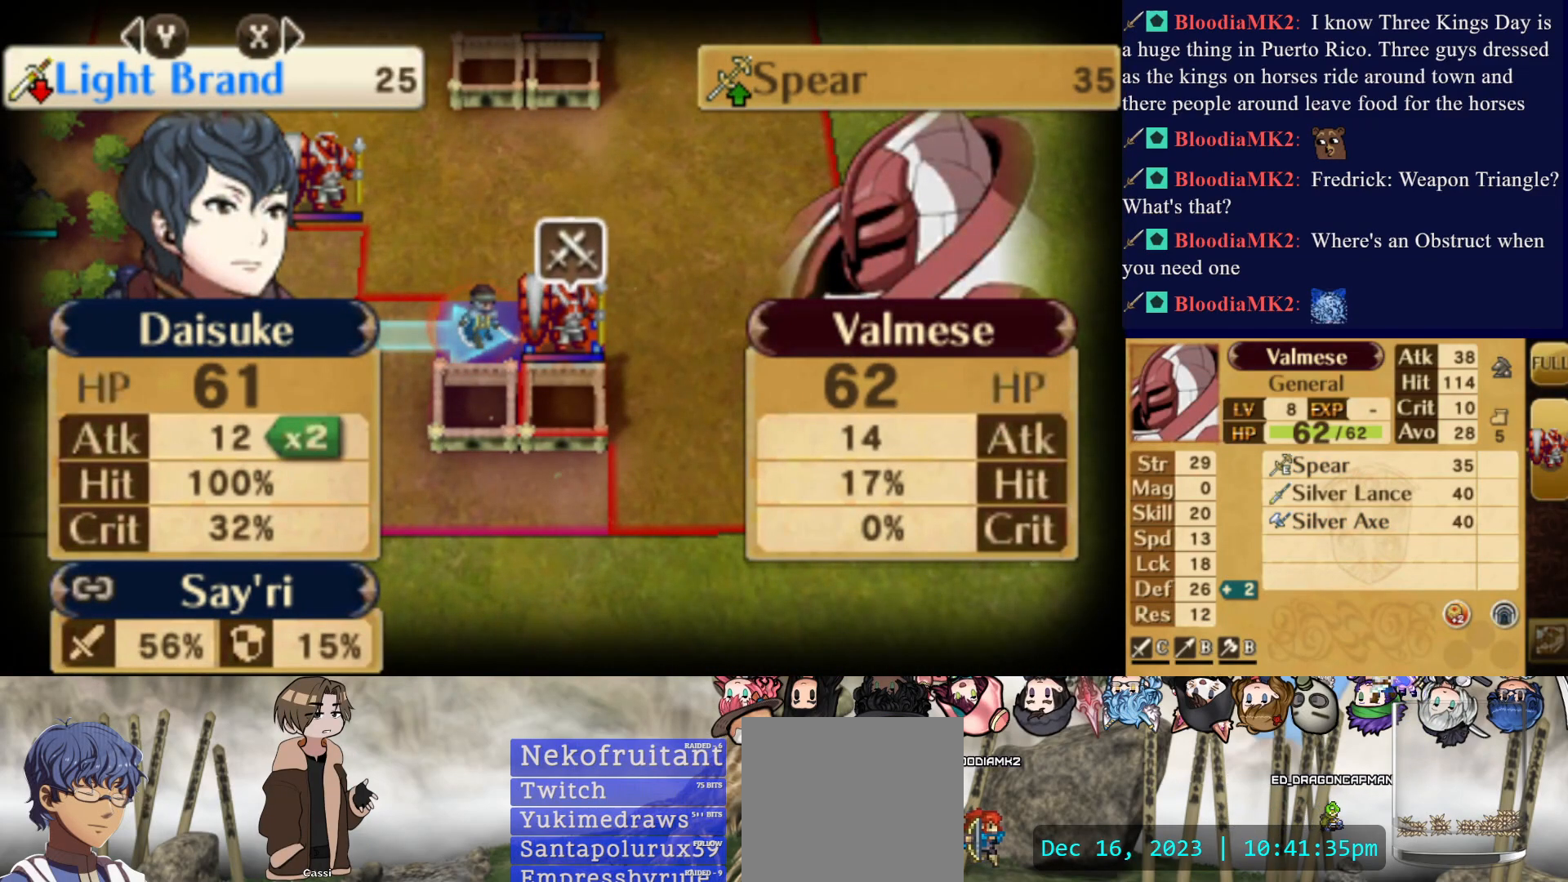
{"buttons": [], "events": []}
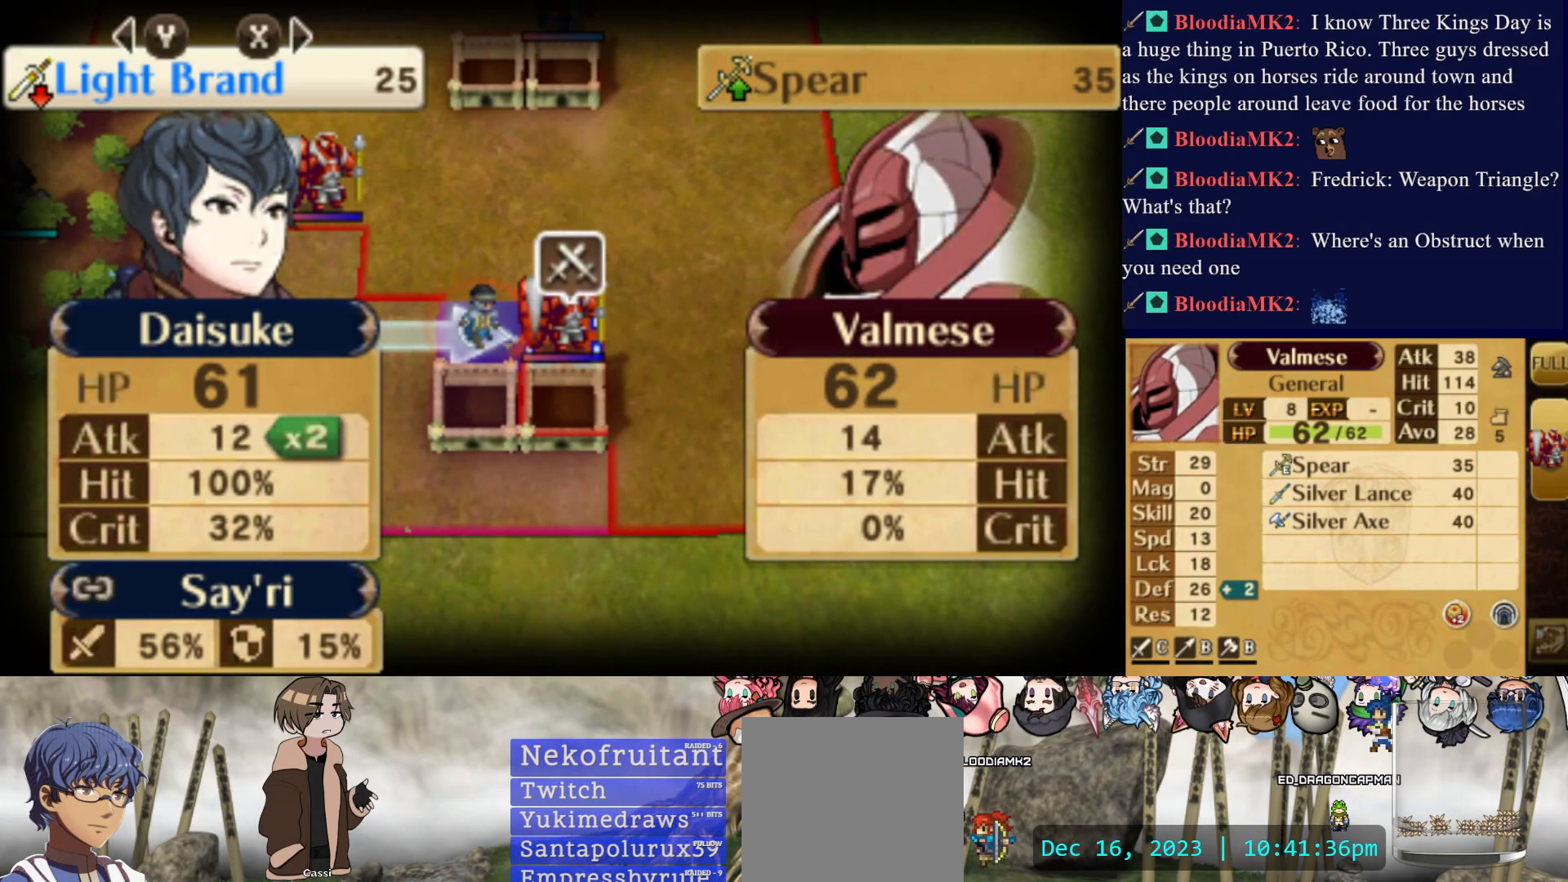
{"buttons": [], "events": [[67, "TRIANGLE", "down"], [217, "TRIANGLE", "up"]]}
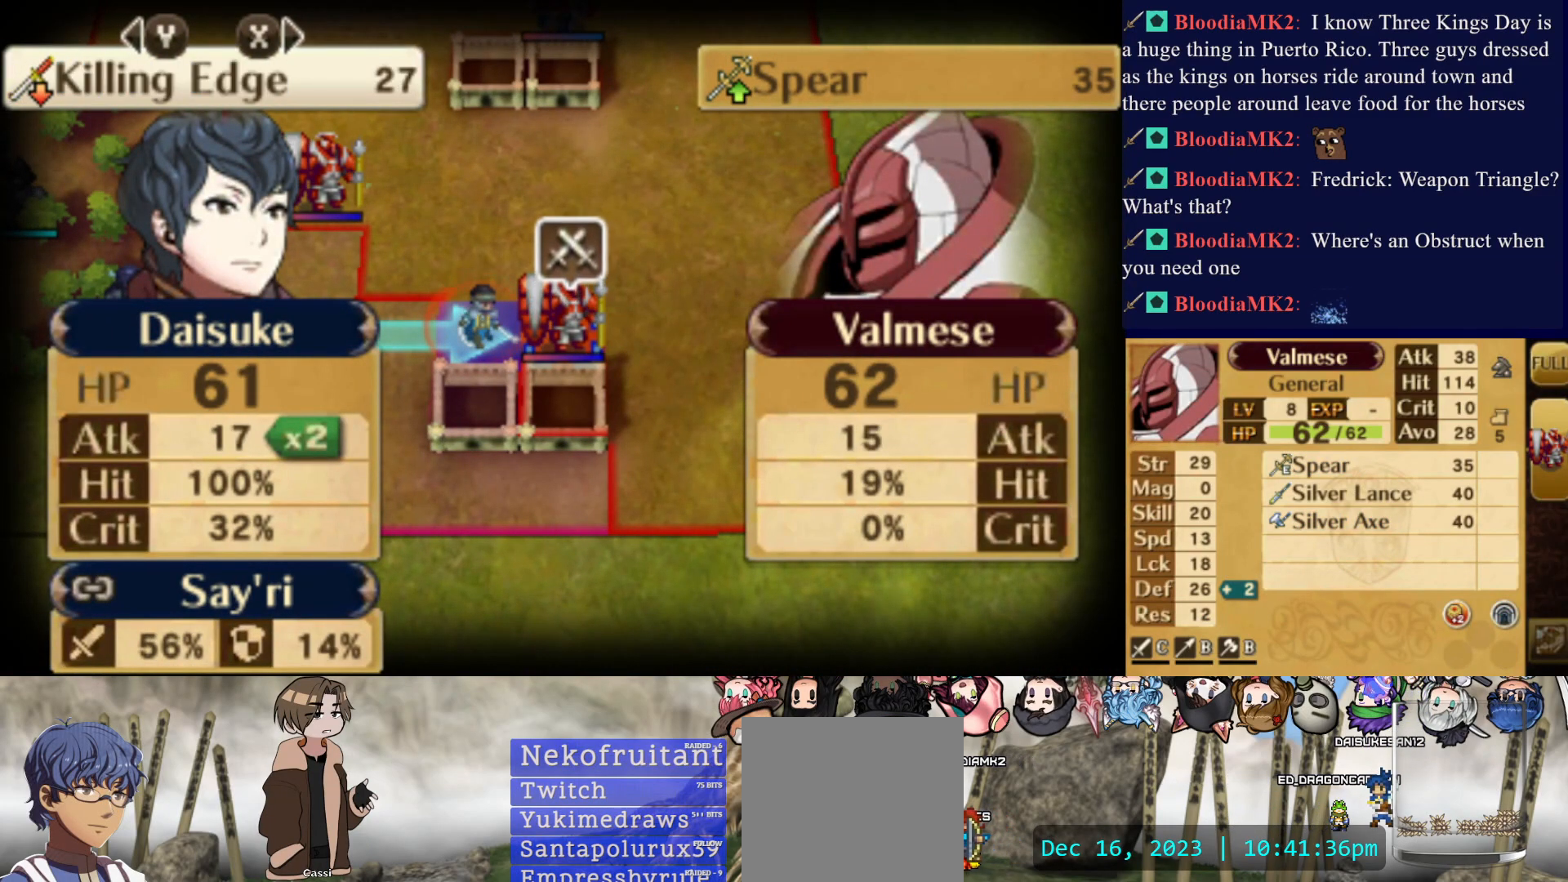
{"buttons": [], "events": []}
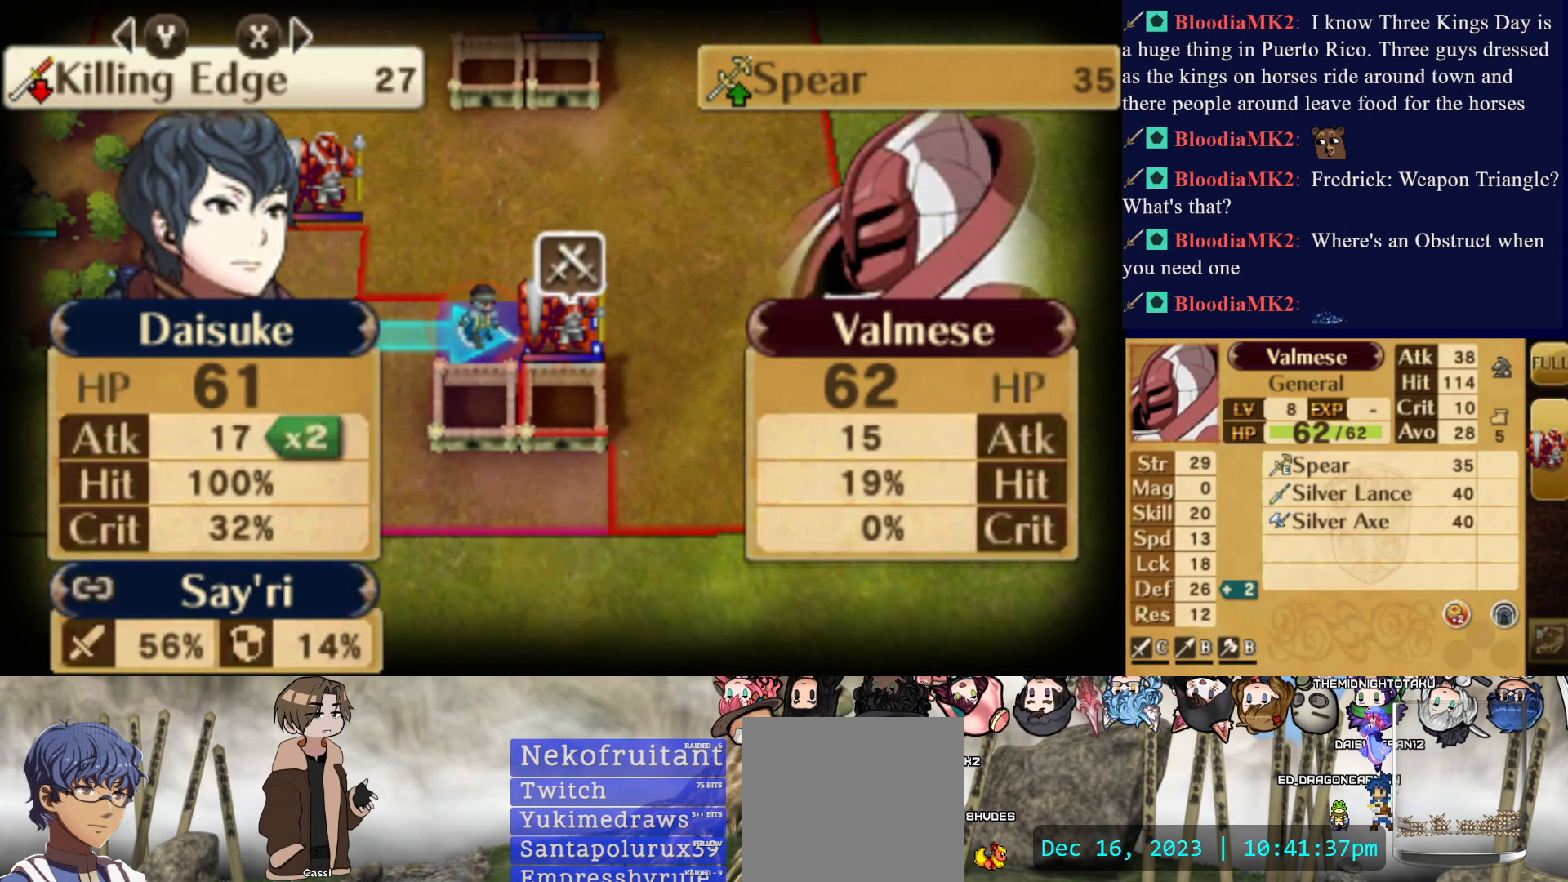
{"buttons": [], "events": [[83, "SQUARE", "down"], [283, "SQUARE", "up"]]}
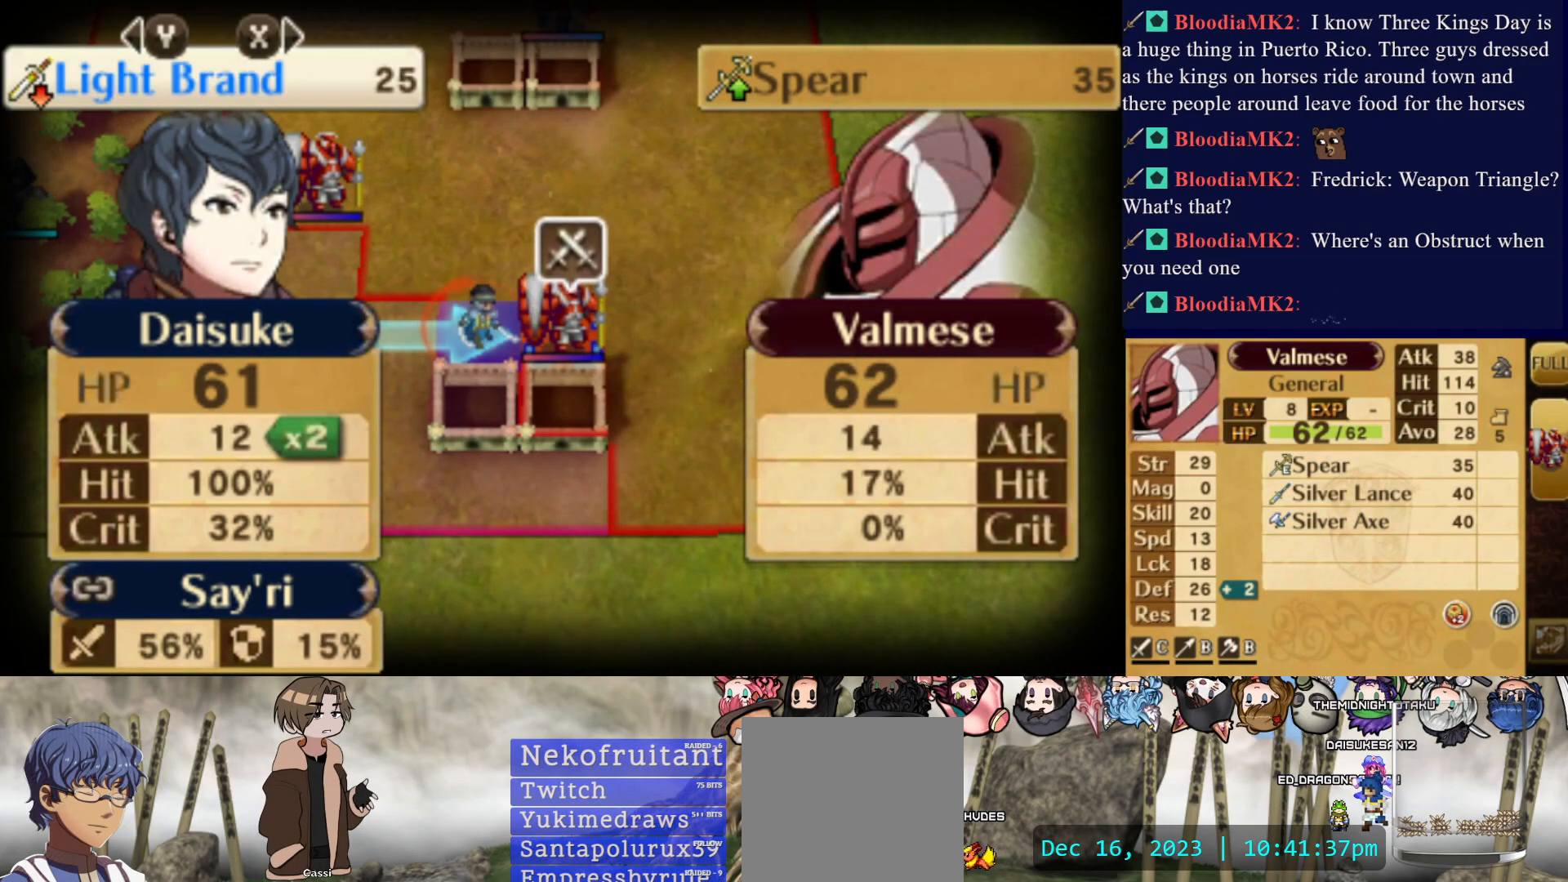
{"buttons": [], "events": []}
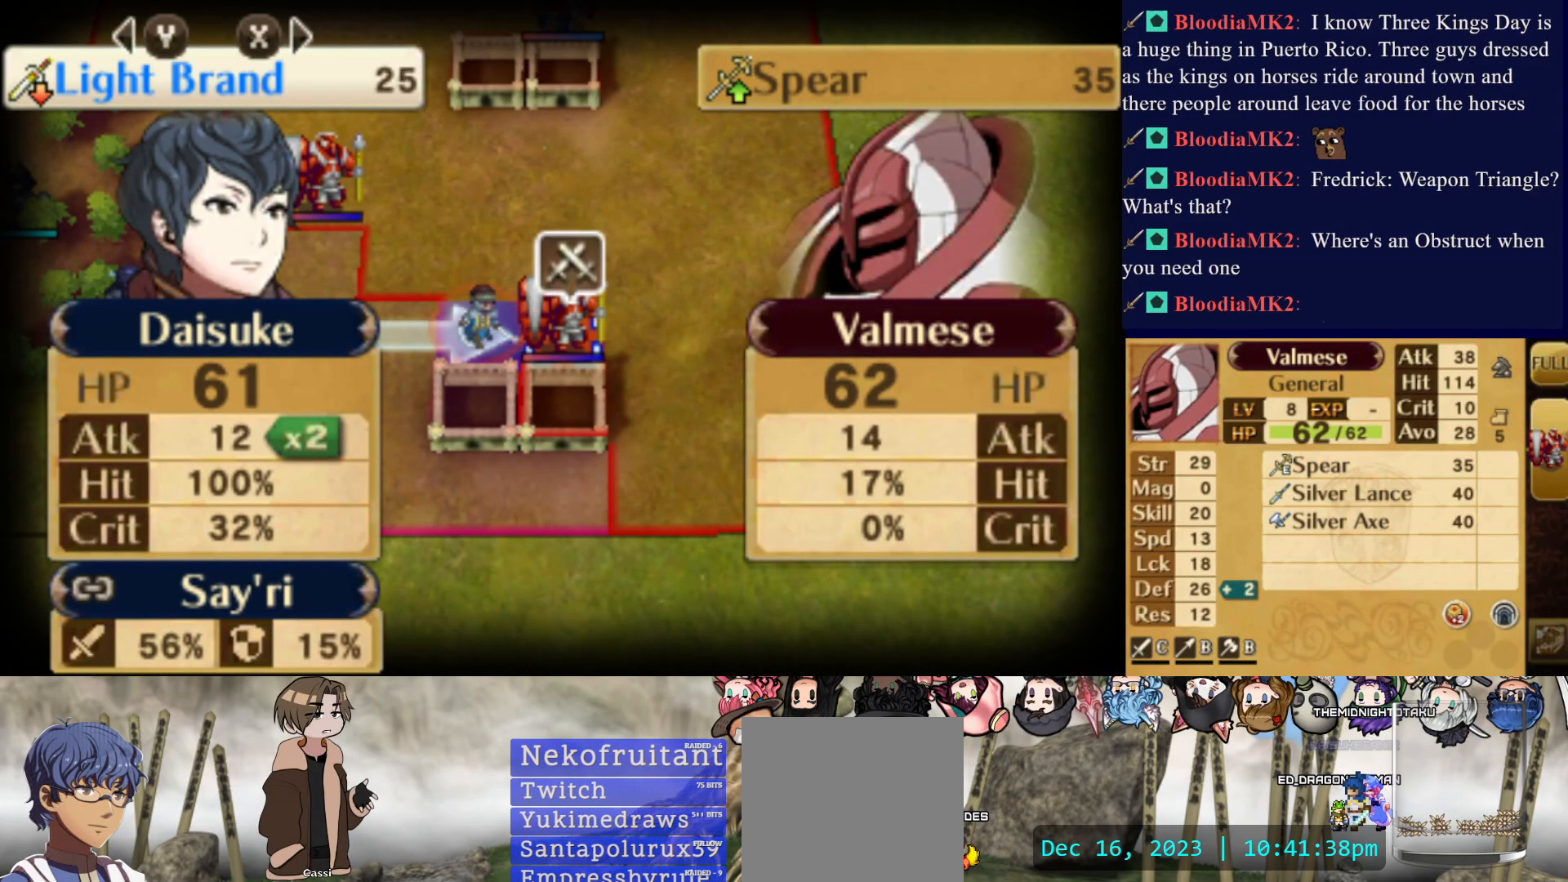
{"buttons": [], "events": []}
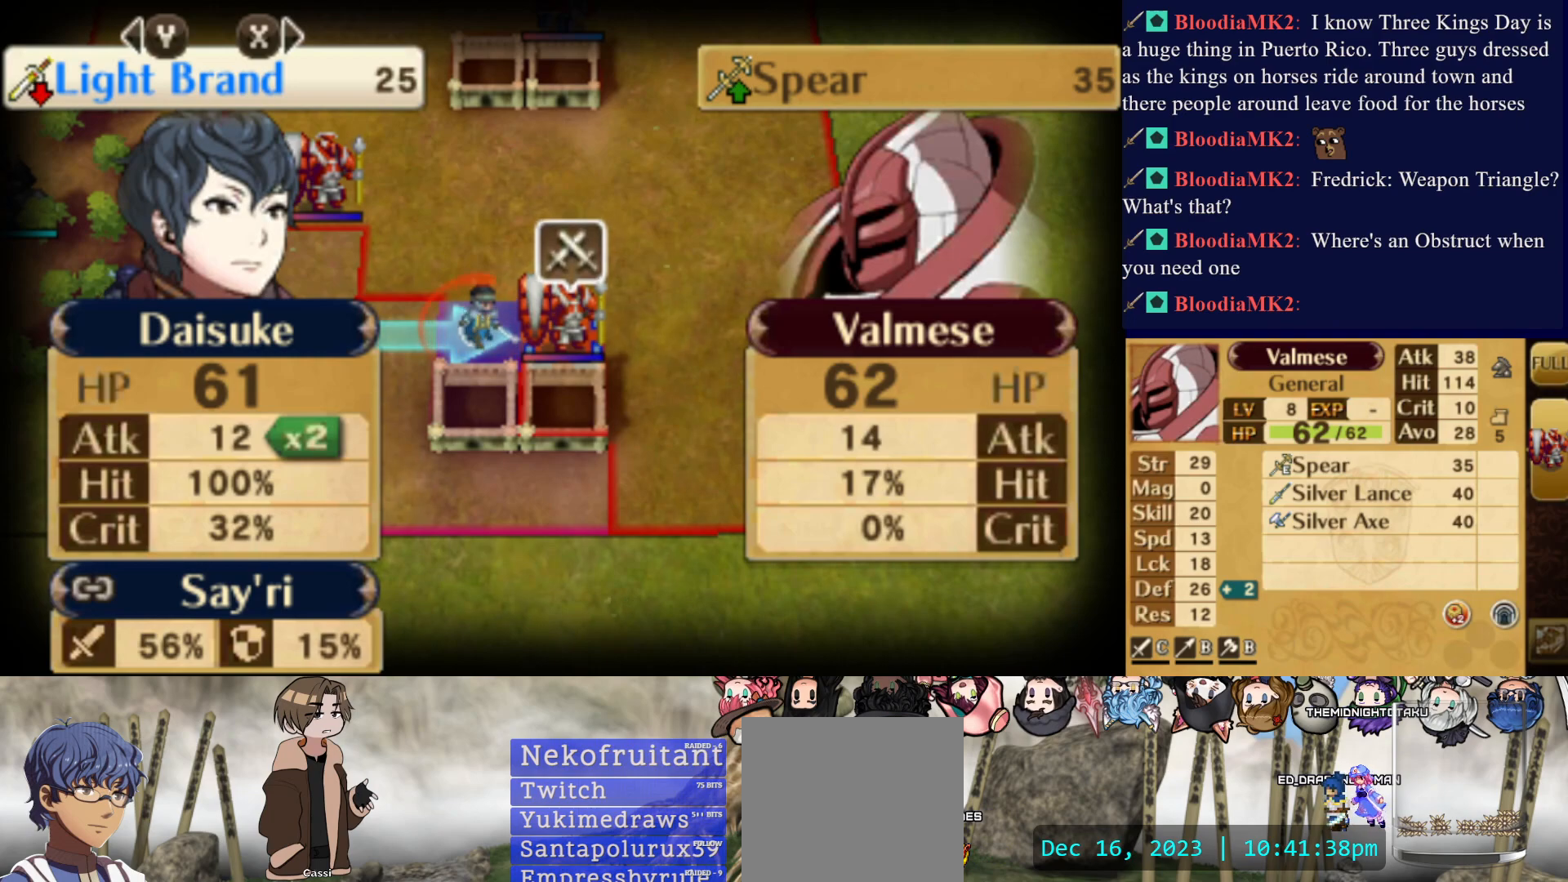
{"buttons": [], "events": []}
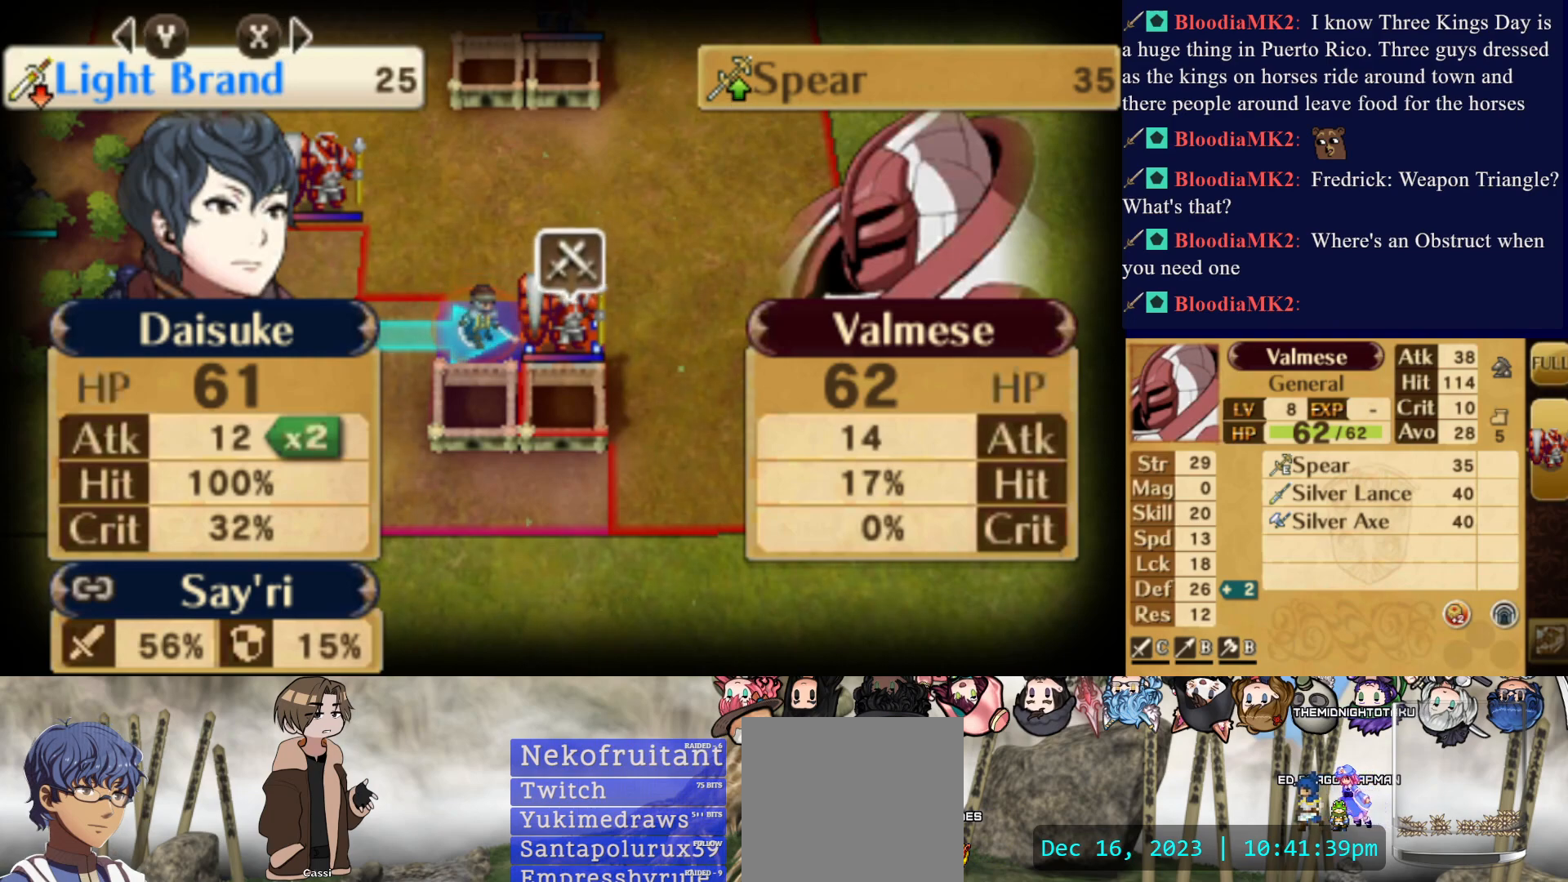
{"buttons": [], "events": []}
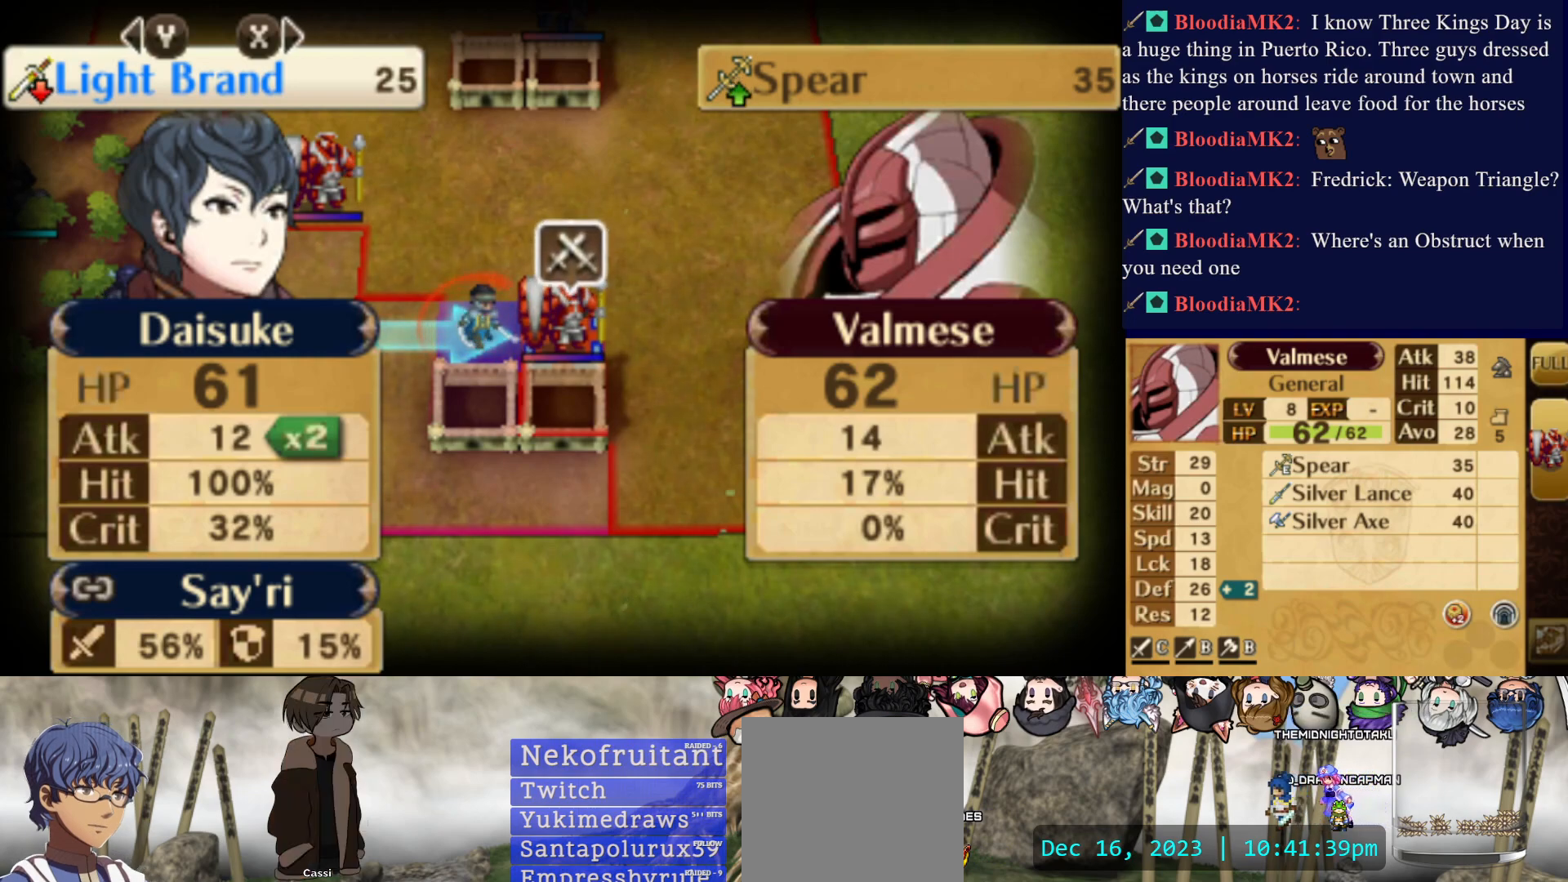
{"buttons": ["TRIANGLE"], "events": [[383, "TRIANGLE", "down"]]}